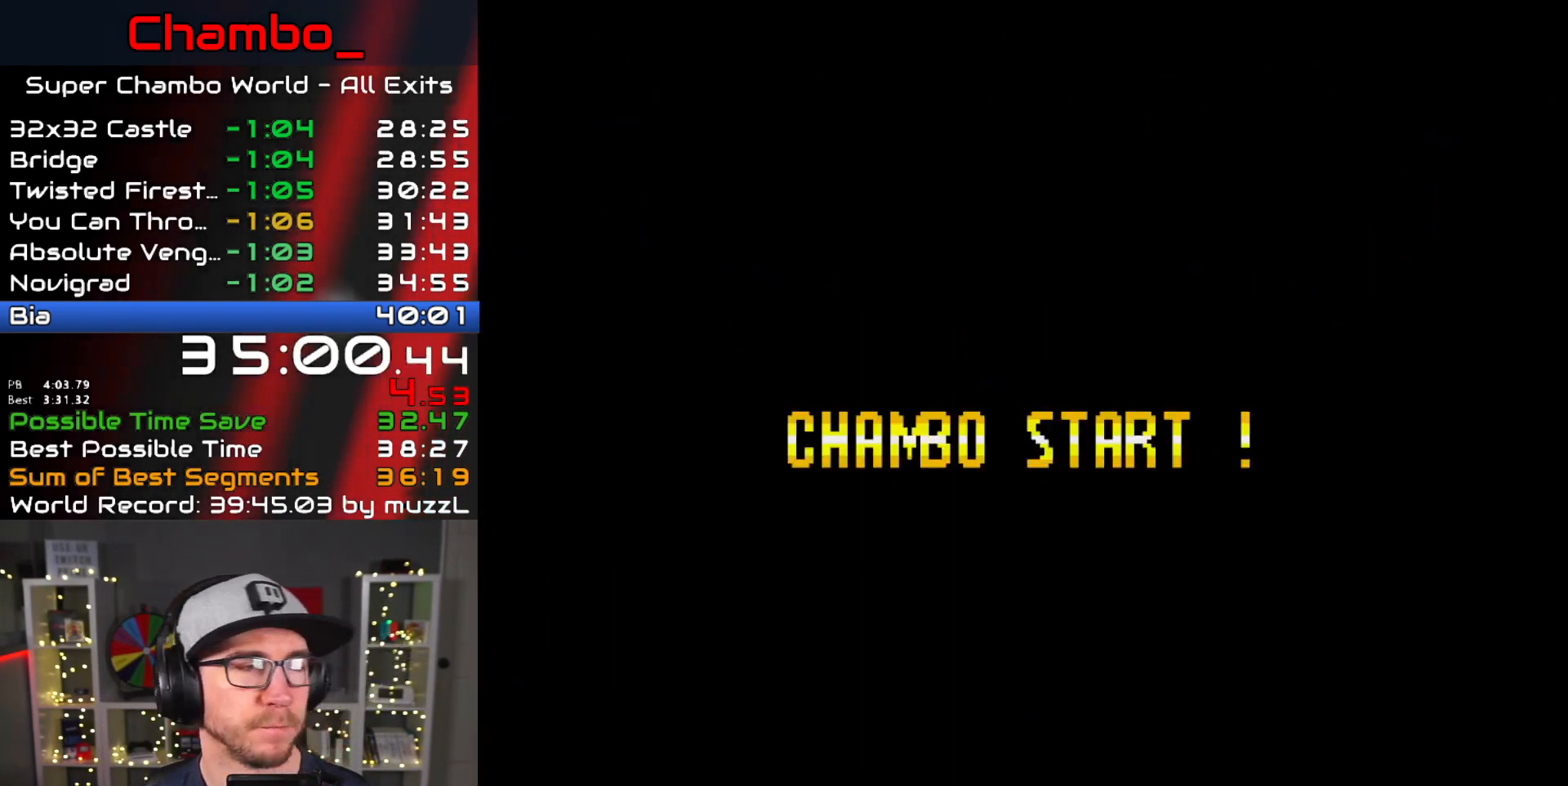
Gameplay with a controller (Nintendo layout); each line is a JSON object with the inputs held at the frame after it. "events" lists button and stick changes between this image and that frame as [ms after this image, input, new state], when the widget could be followed in between. Not read: L3 R1 R3.
{"buttons": [], "events": [[17, "B", "up"]]}
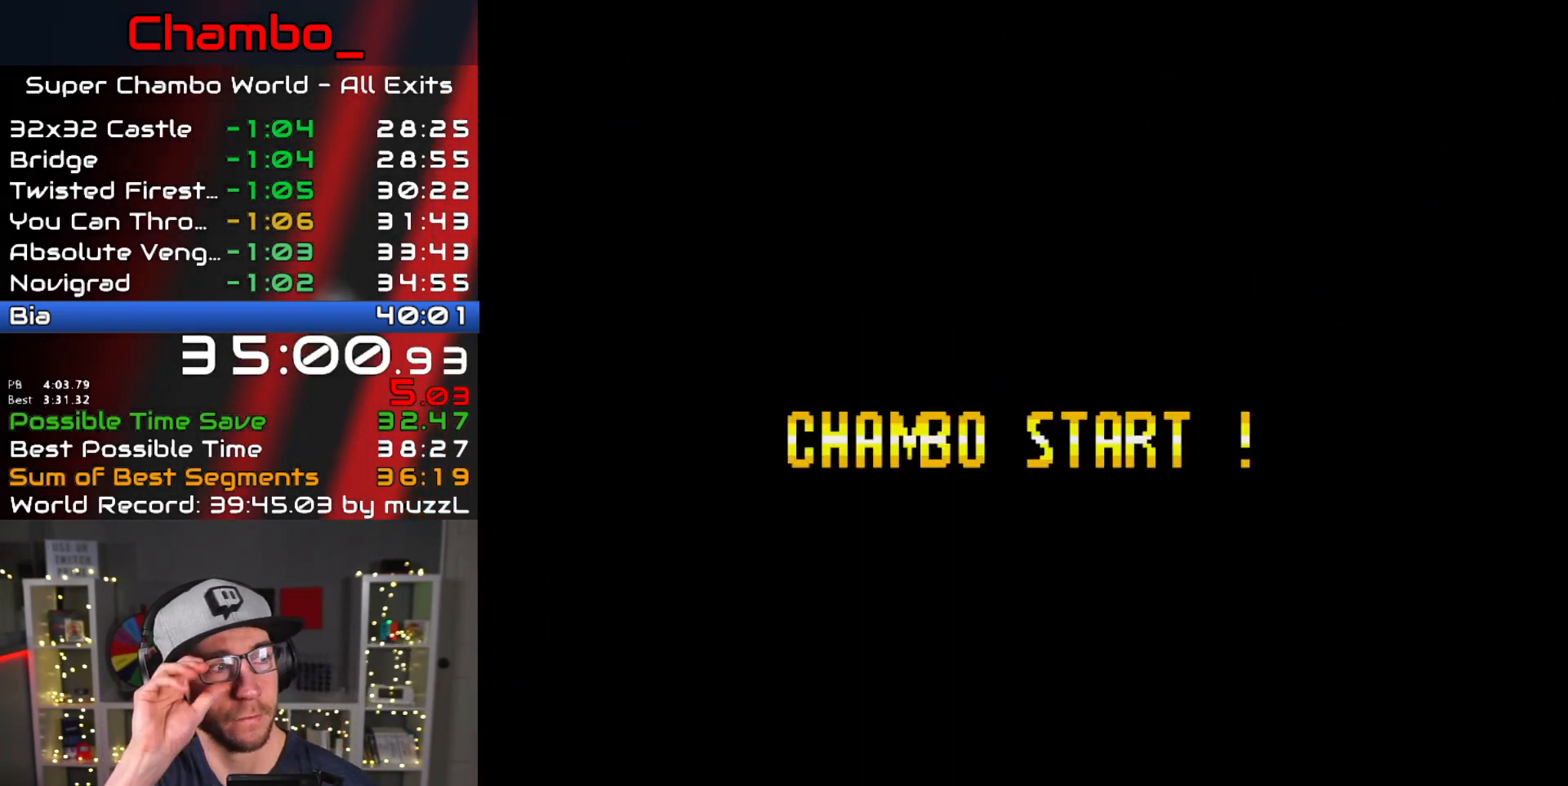
{"buttons": [], "events": []}
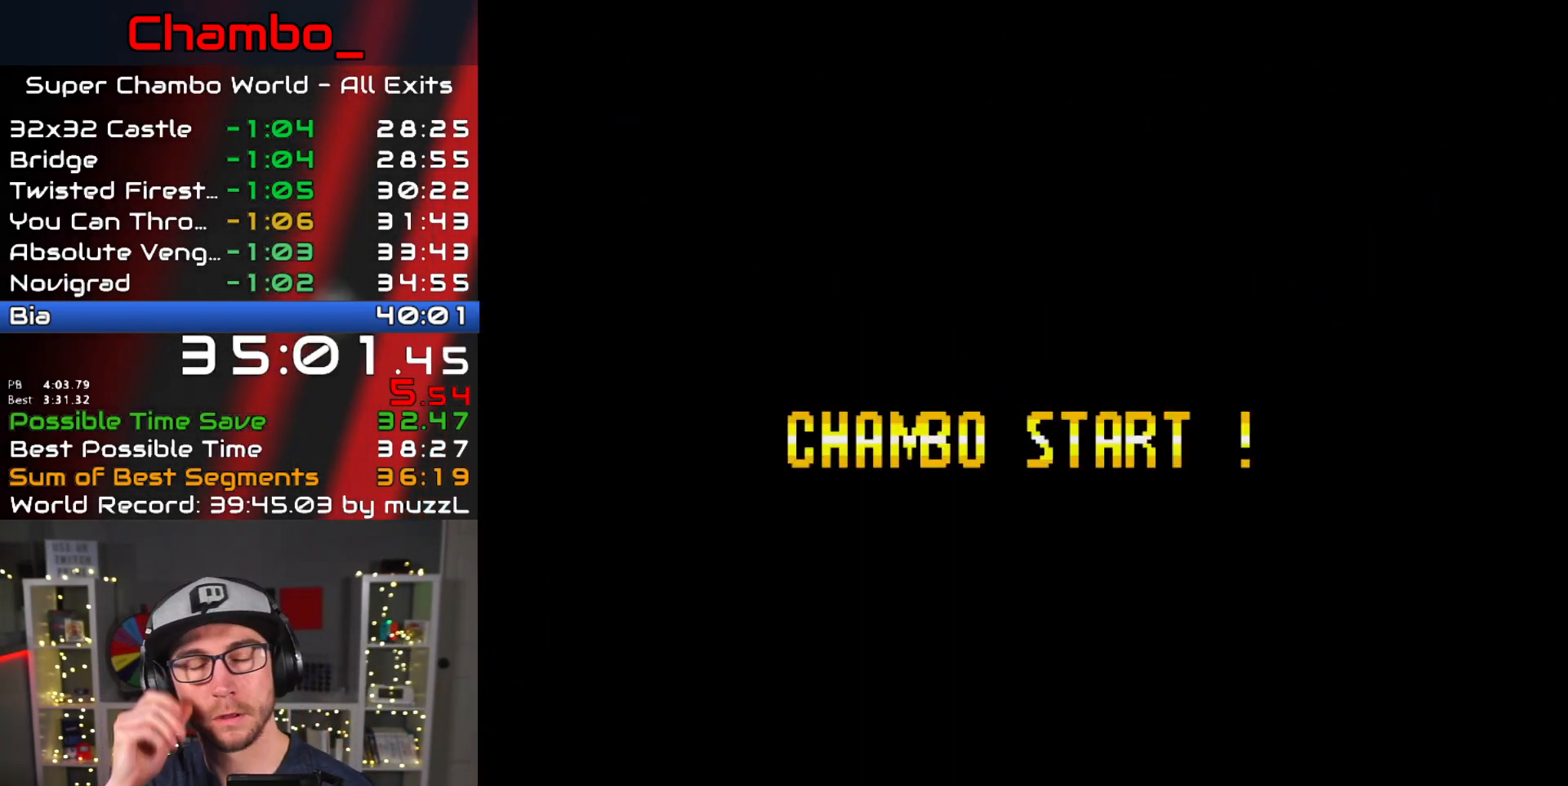
{"buttons": [], "events": []}
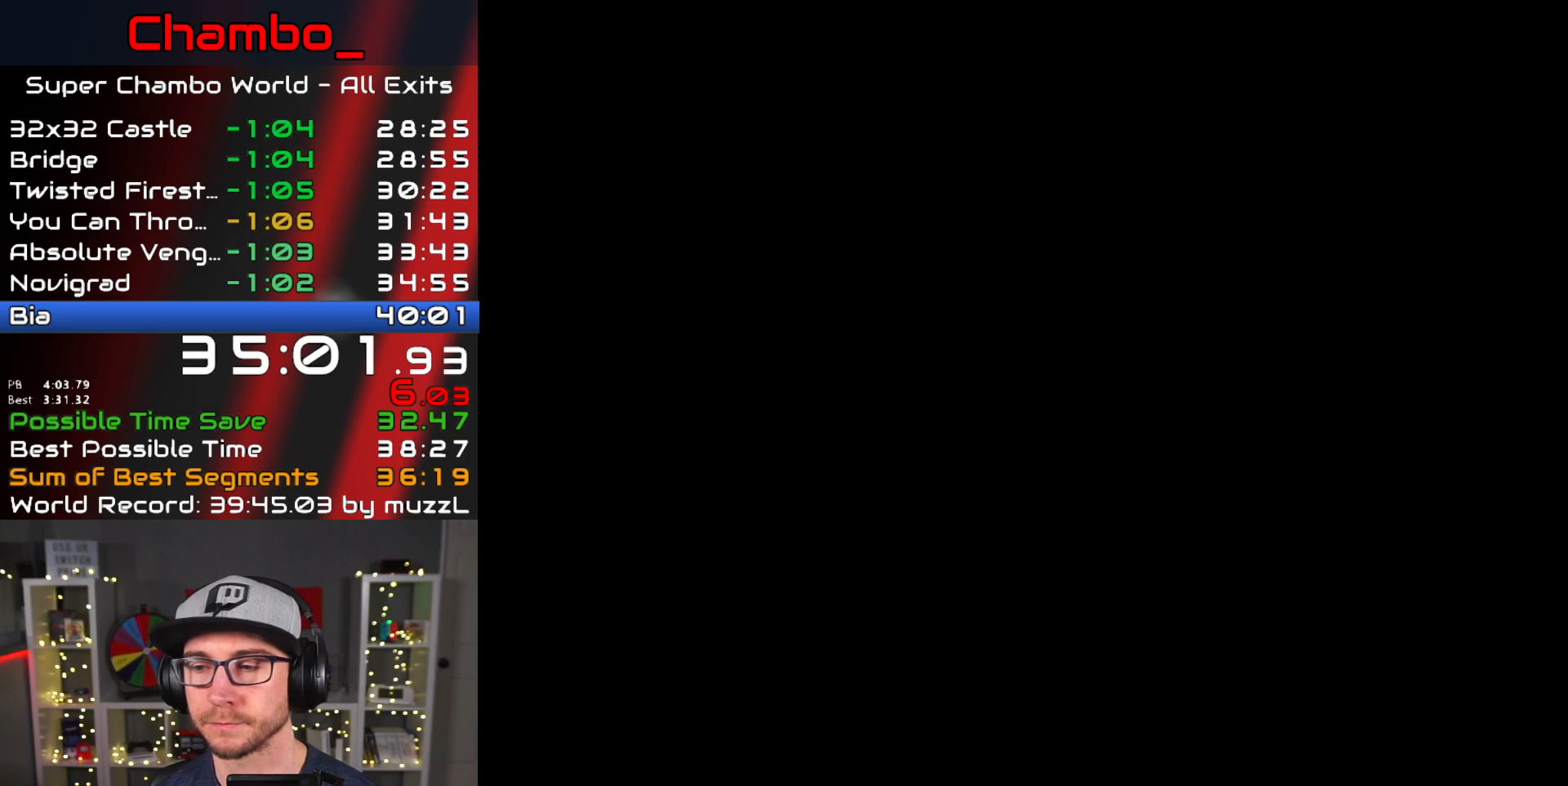
{"buttons": [], "events": []}
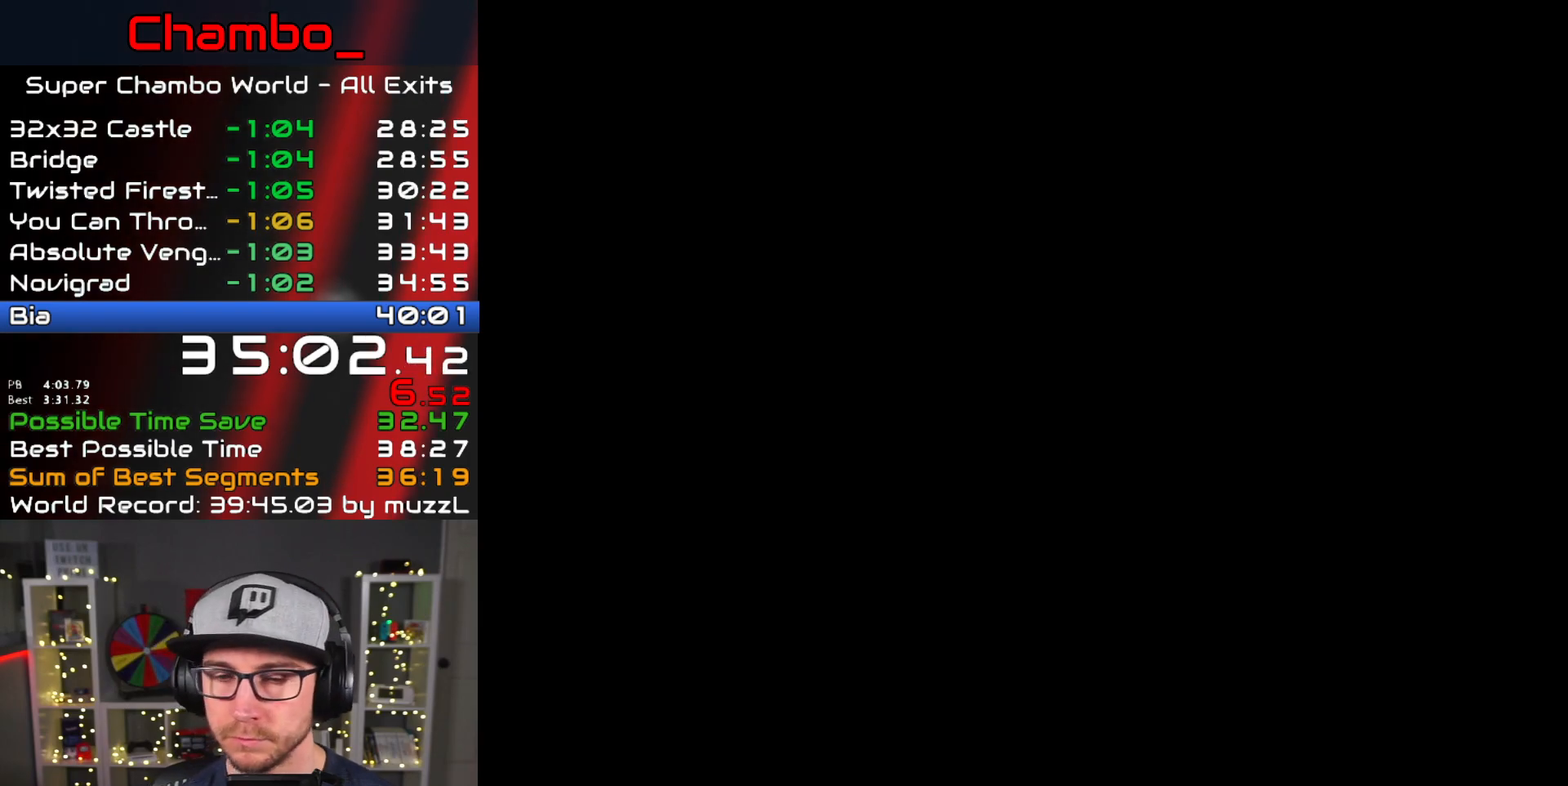
{"buttons": ["X"], "events": [[233, "X", "down"]]}
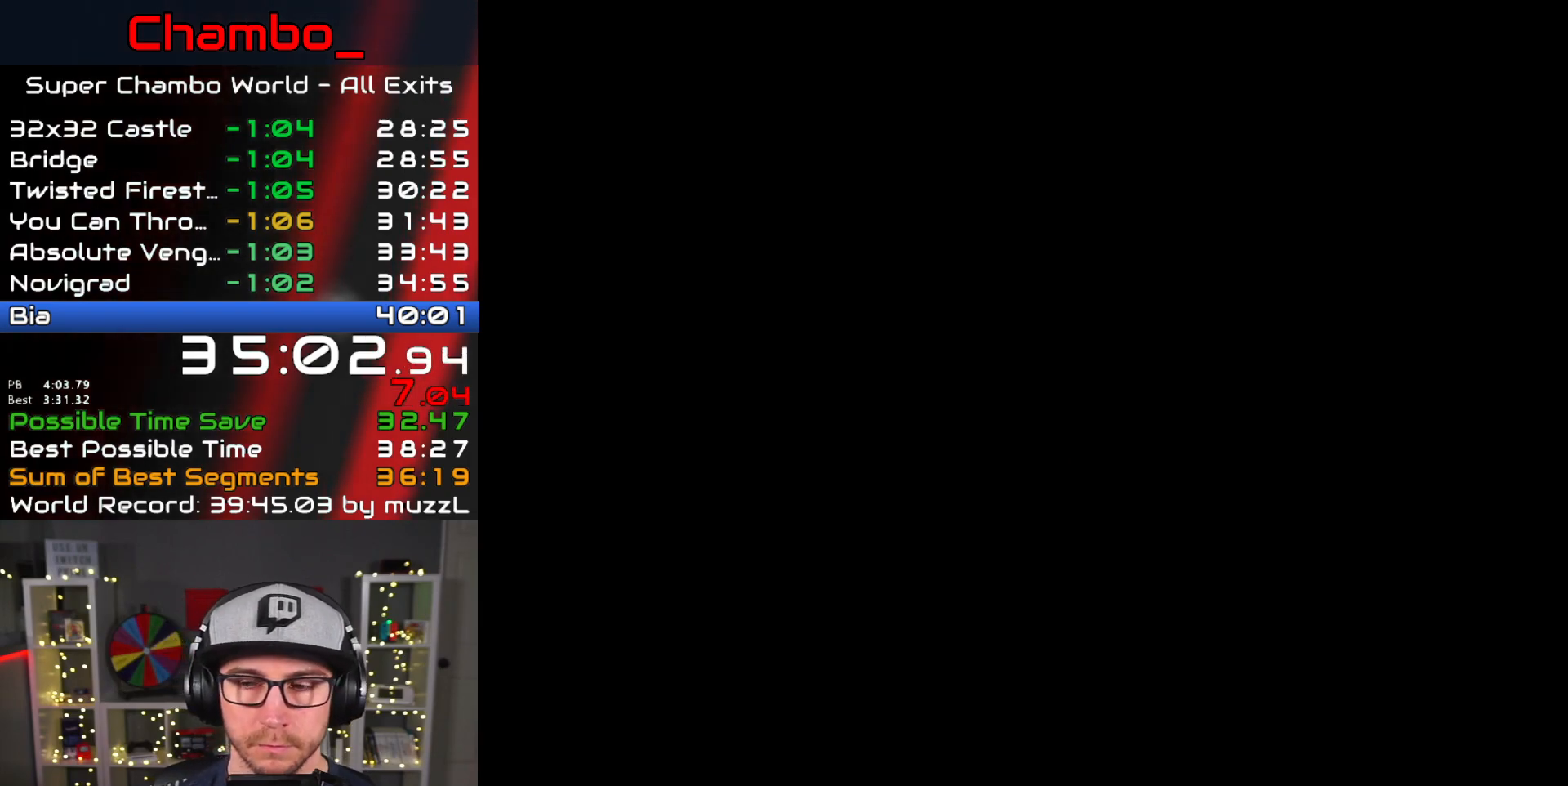
{"buttons": ["X"], "events": []}
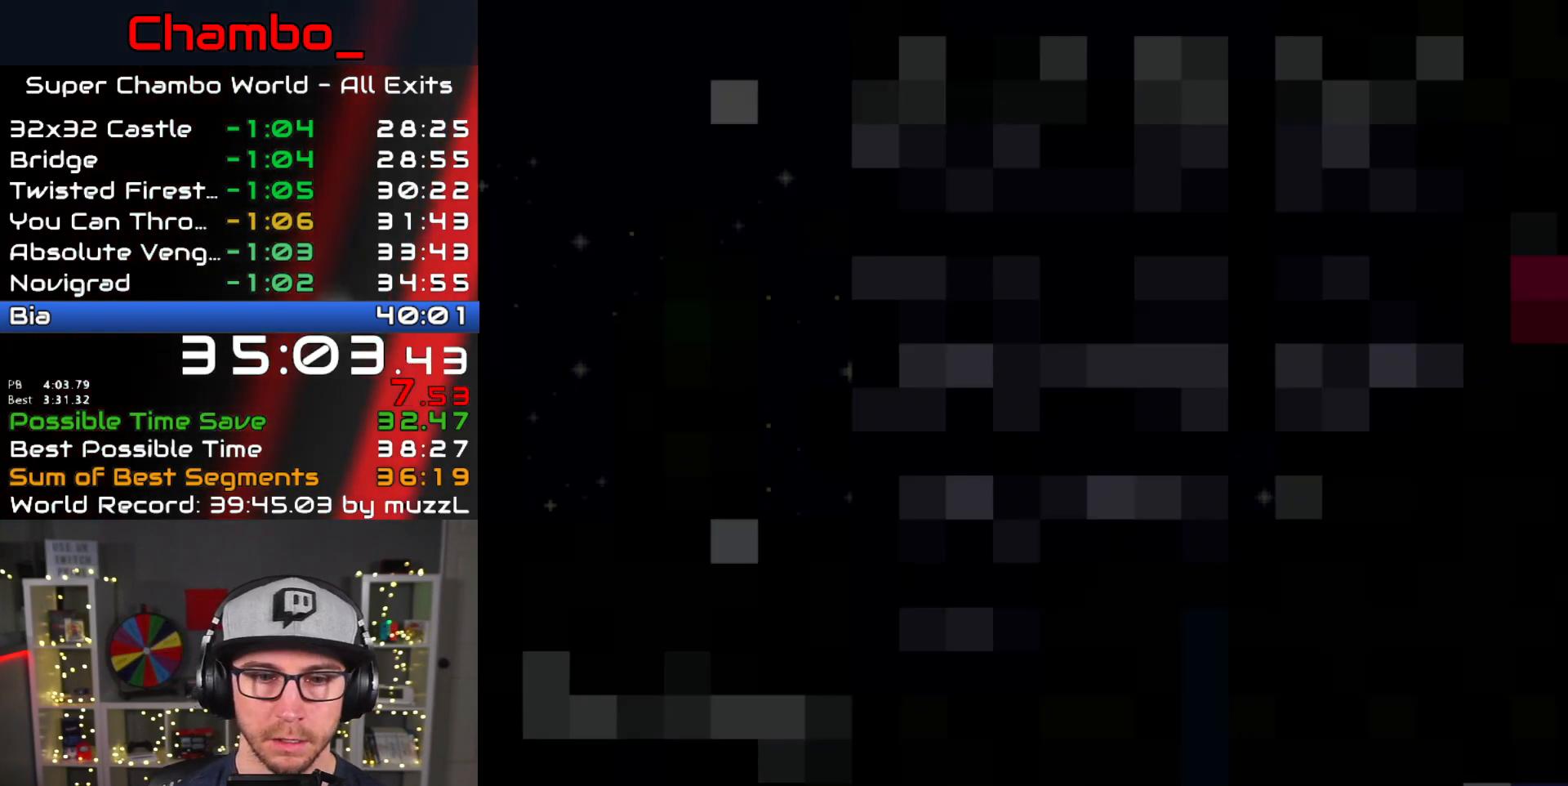
{"buttons": ["X"], "events": []}
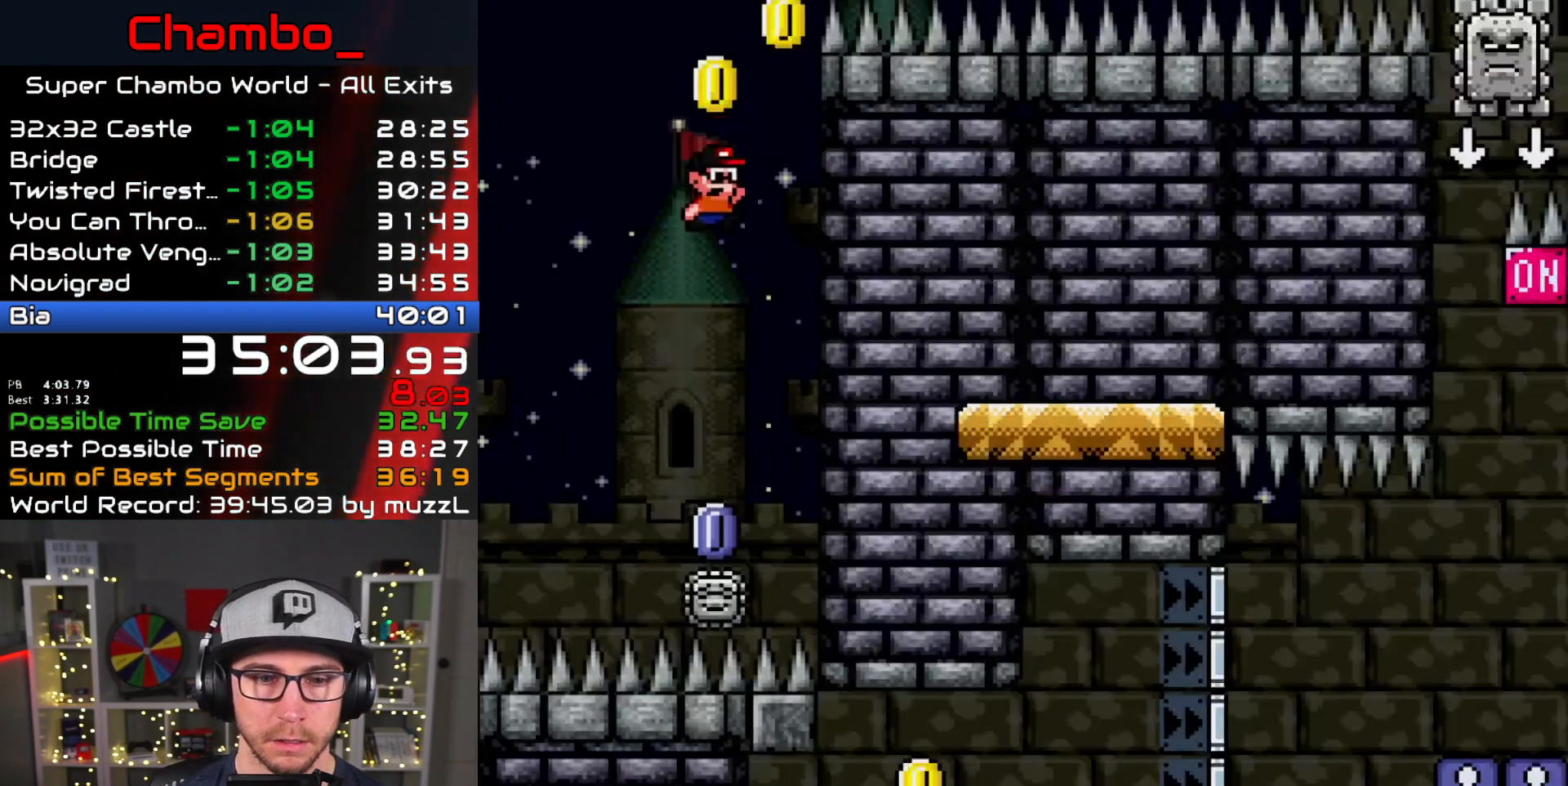
{"buttons": ["A", "X", "DPAD_LEFT"], "events": [[200, "A", "down"], [383, "DPAD_LEFT", "down"]]}
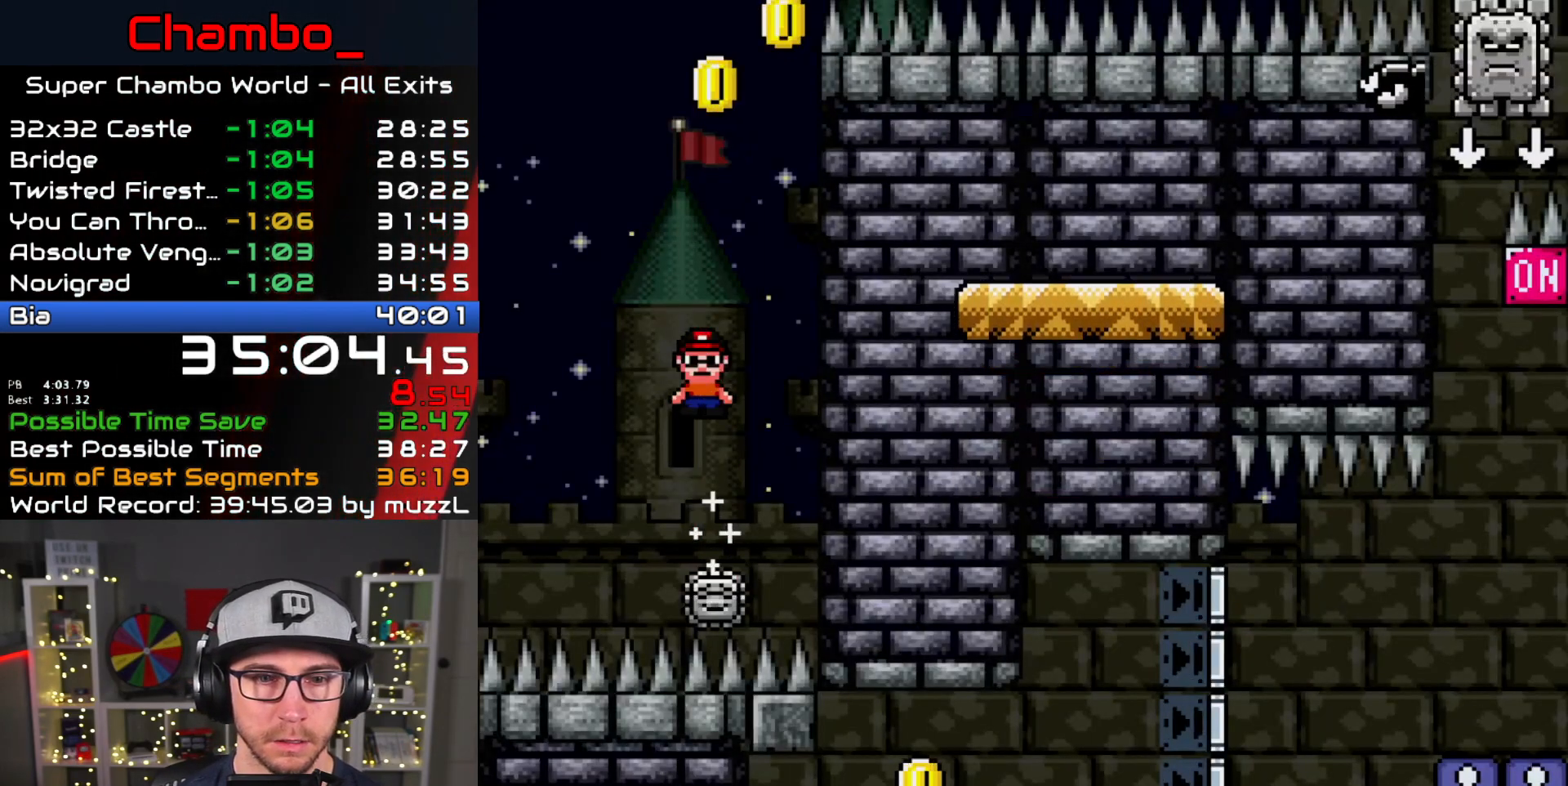
{"buttons": ["A", "X", "DPAD_LEFT"], "events": [[167, "DPAD_LEFT", "up"], [167, "DPAD_RIGHT", "down"], [317, "A", "up"], [383, "A", "down"], [483, "DPAD_RIGHT", "up"], [500, "DPAD_LEFT", "down"]]}
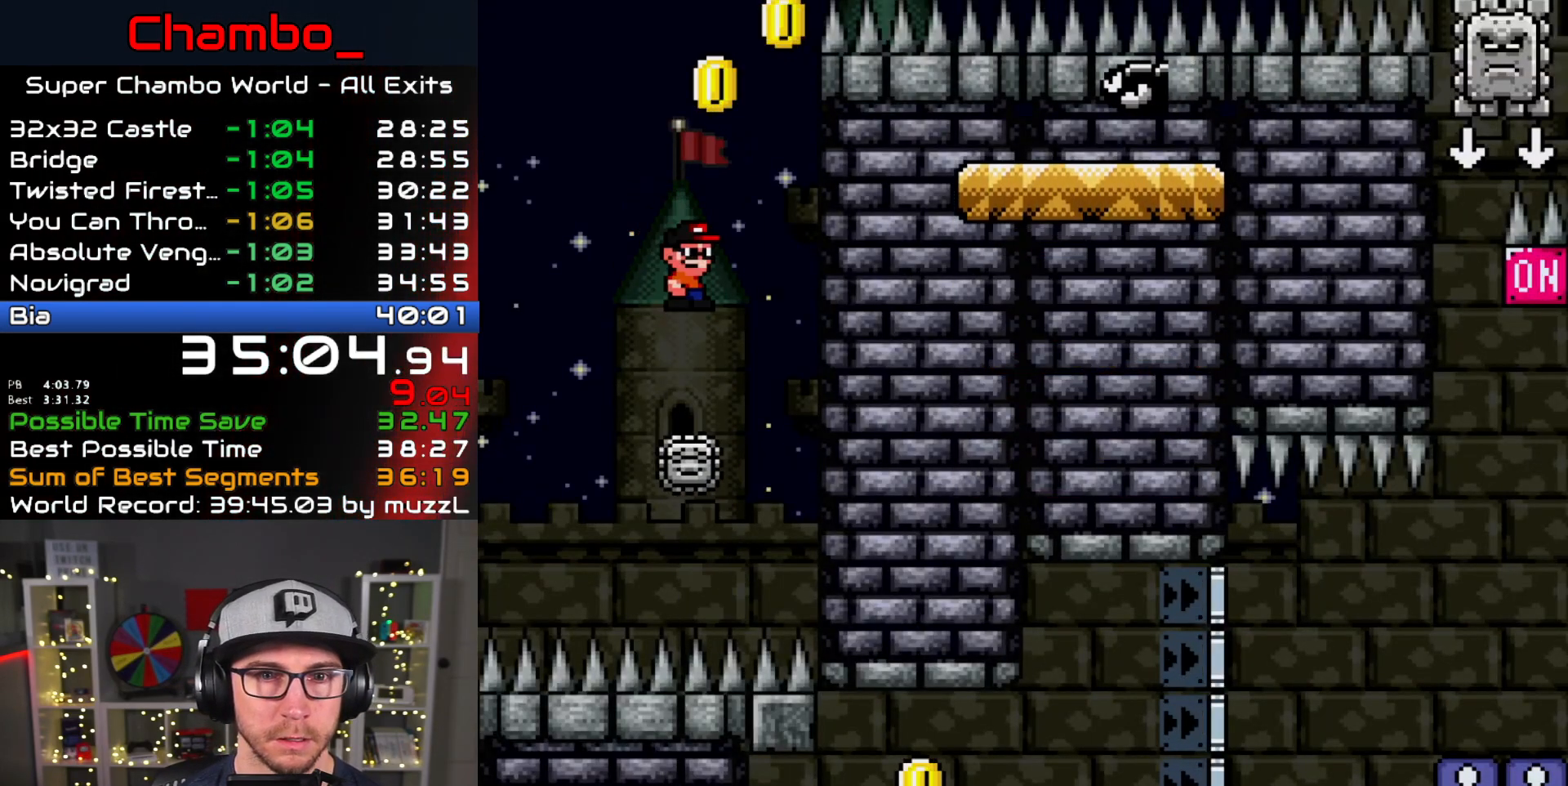
{"buttons": ["Y"], "events": [[250, "DPAD_LEFT", "up"], [267, "DPAD_RIGHT", "down"], [283, "B", "down"], [317, "Y", "down"], [367, "A", "up"], [500, "B", "up"], [500, "DPAD_RIGHT", "up"], [500, "X", "up"]]}
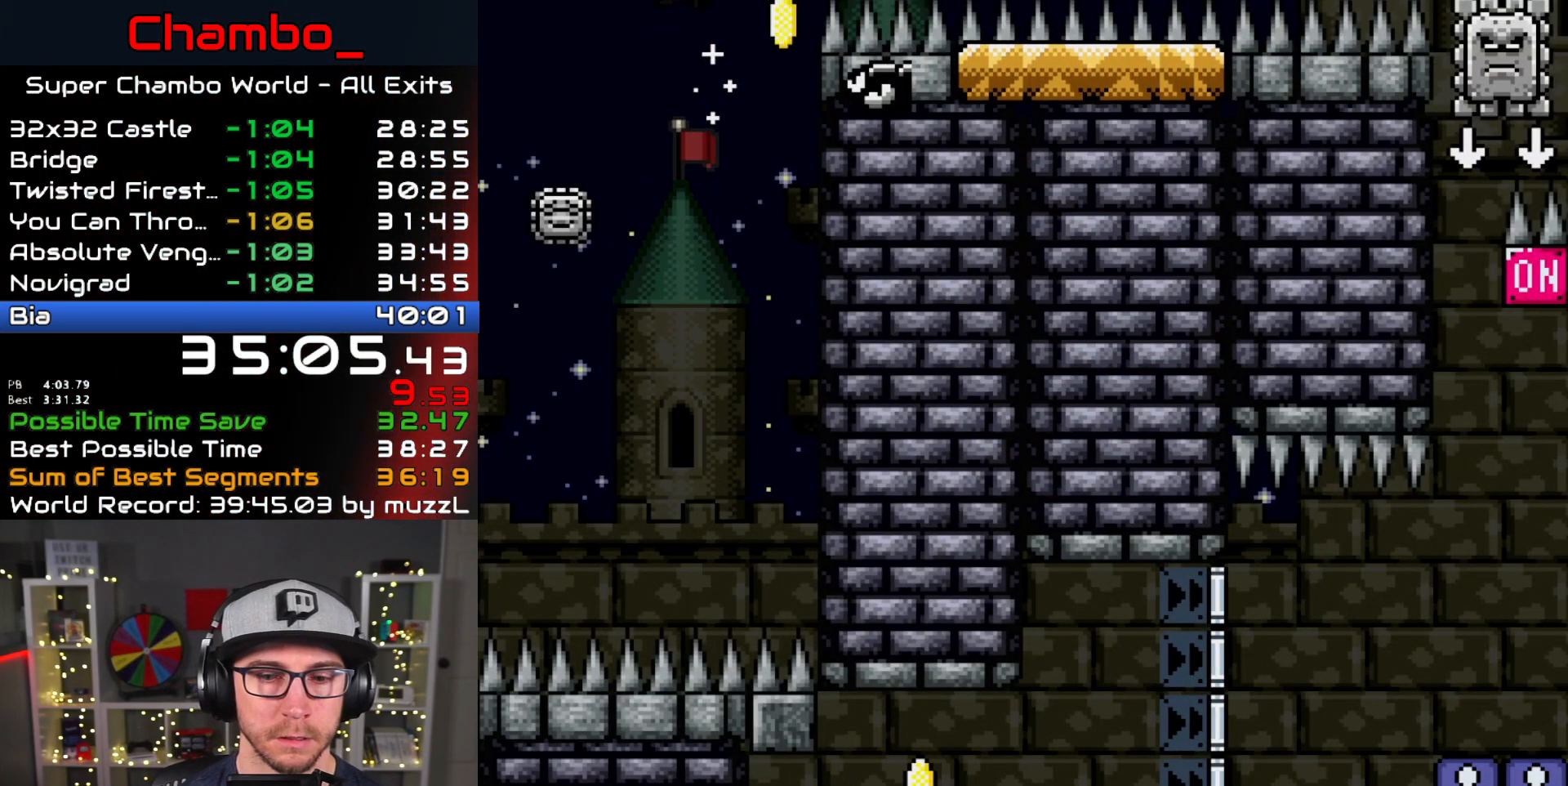
{"buttons": ["B", "Y", "DPAD_RIGHT"], "events": [[117, "B", "down"], [183, "DPAD_RIGHT", "down"]]}
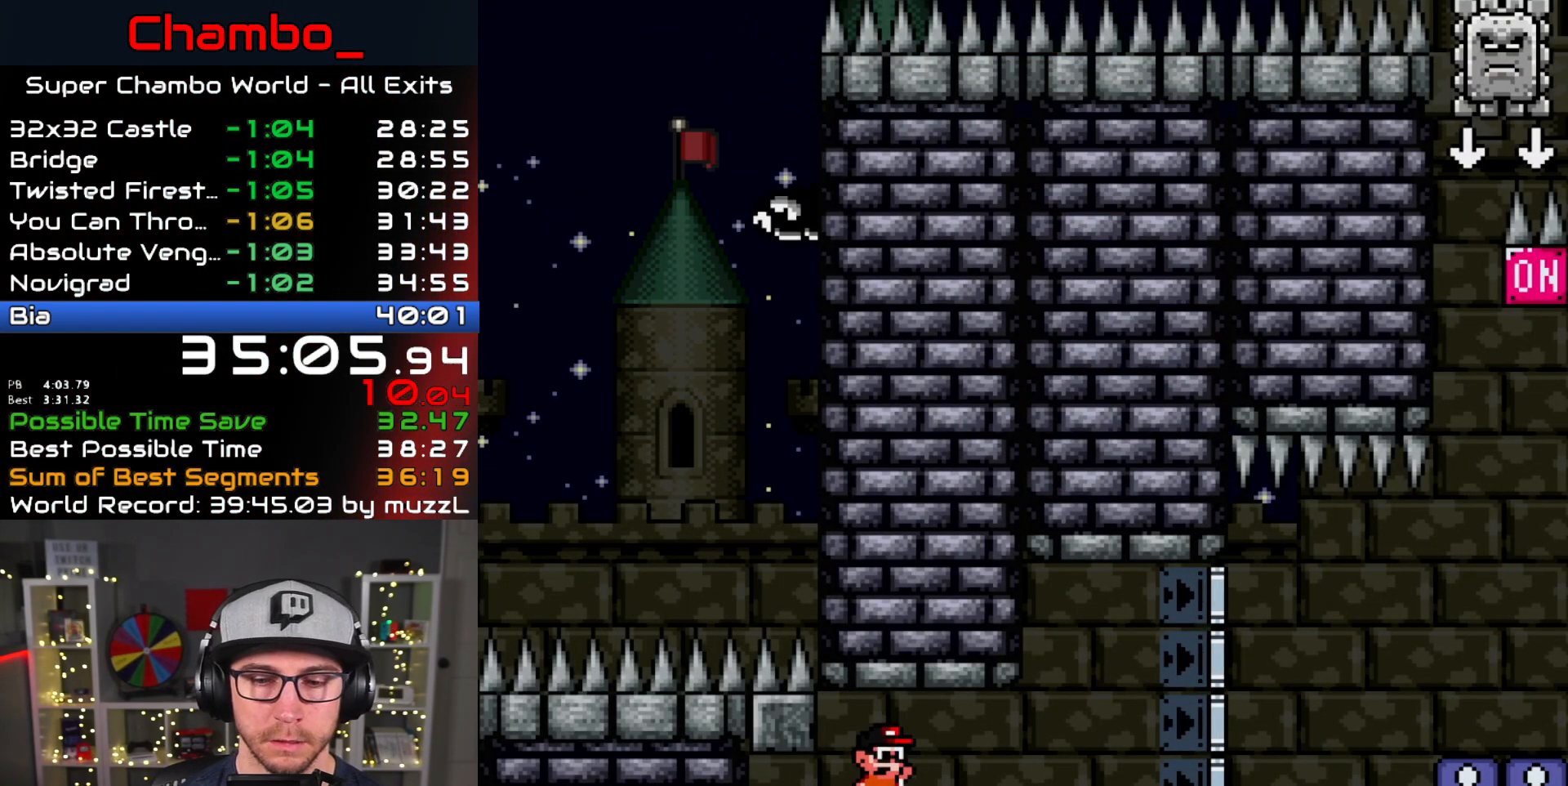
{"buttons": ["A", "X", "DPAD_RIGHT"], "events": [[167, "B", "up"], [250, "X", "down"], [283, "Y", "up"], [483, "A", "down"]]}
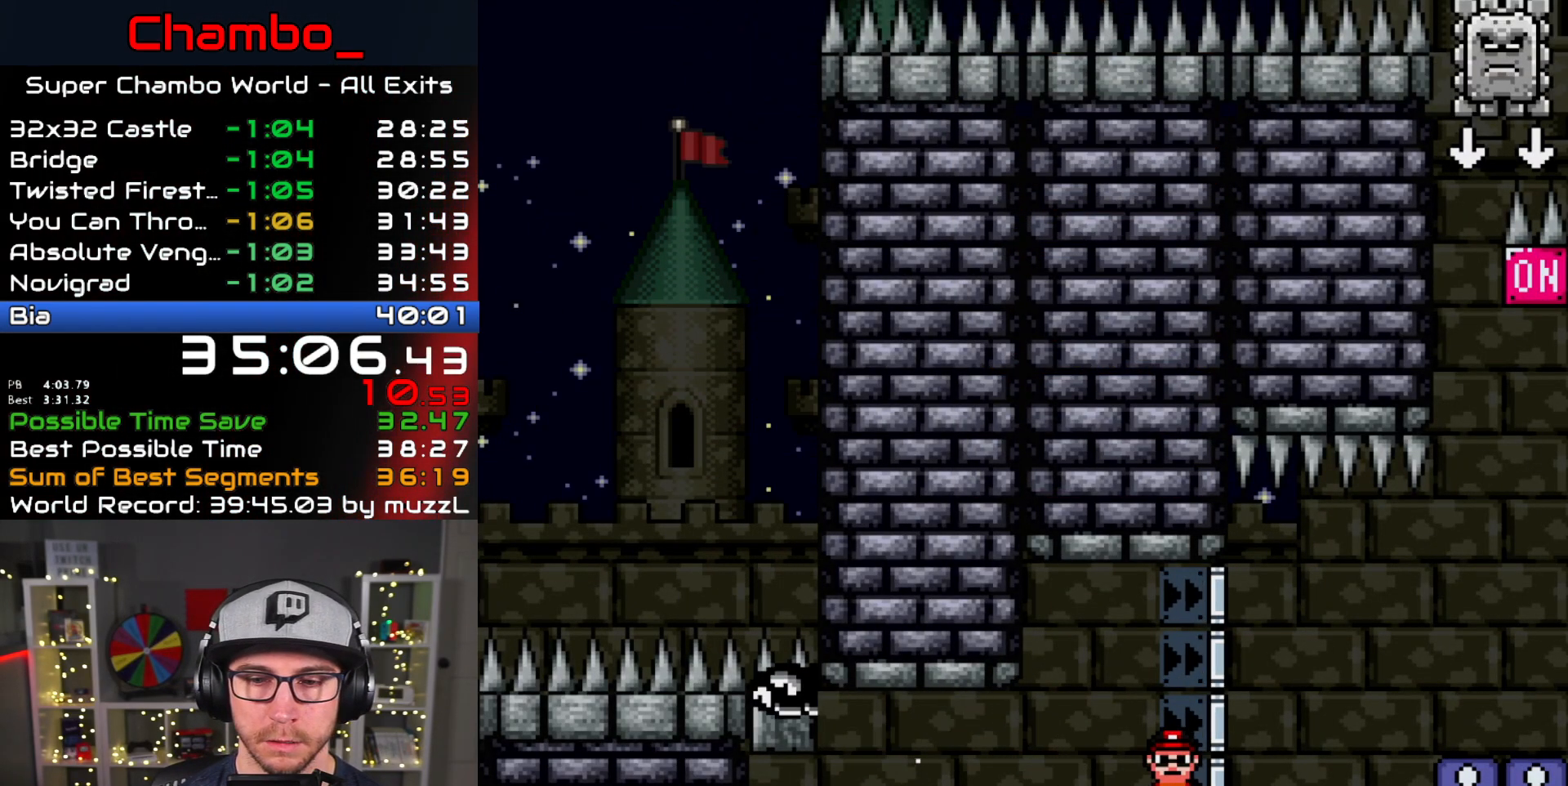
{"buttons": ["X", "DPAD_RIGHT"], "events": [[50, "A", "up"], [167, "A", "down"], [283, "A", "up"]]}
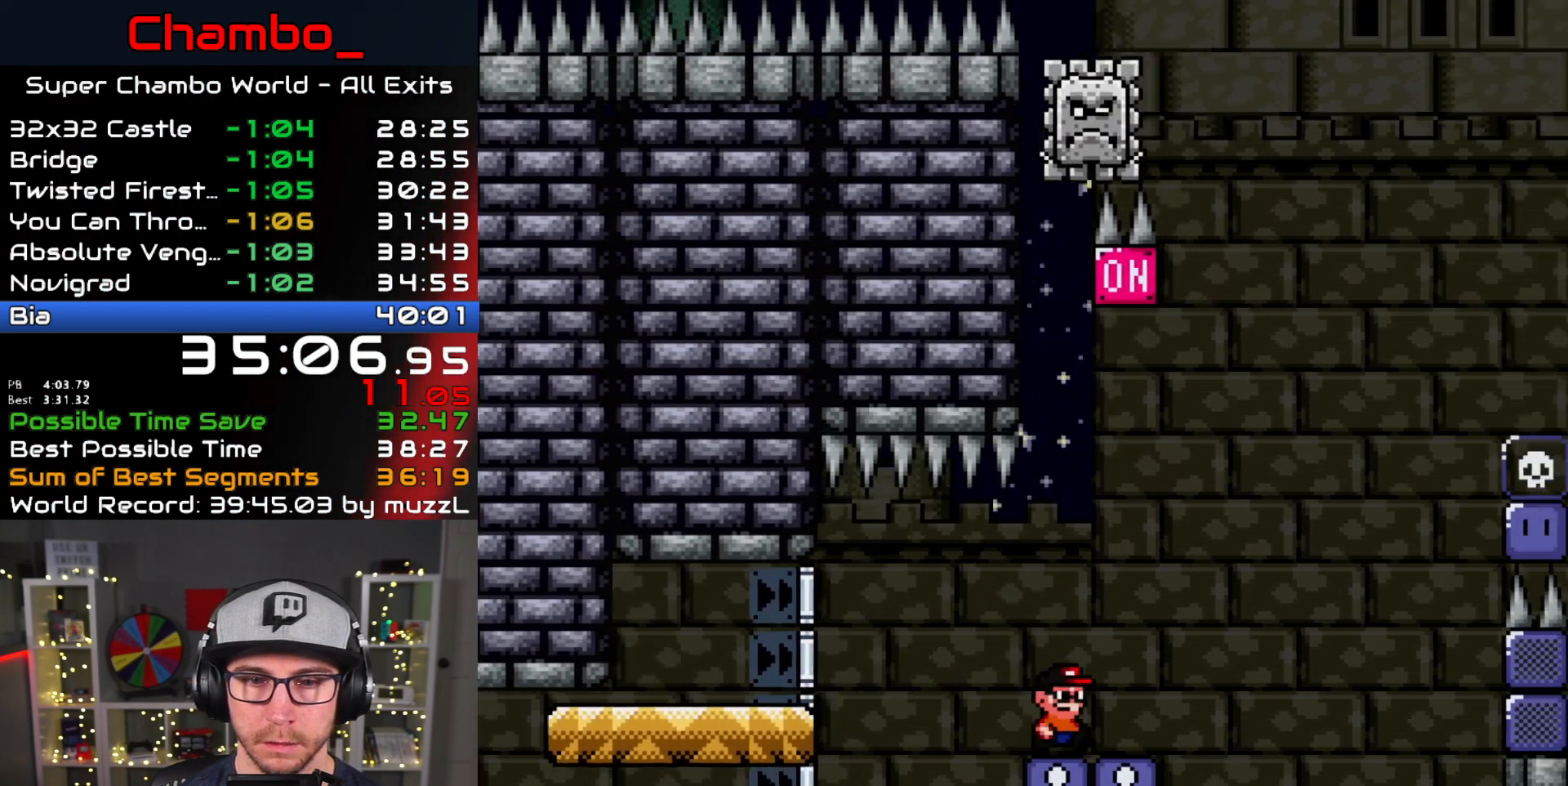
{"buttons": ["X", "DPAD_LEFT"], "events": [[100, "A", "down"], [200, "DPAD_LEFT", "down"], [200, "DPAD_RIGHT", "up"], [450, "A", "up"]]}
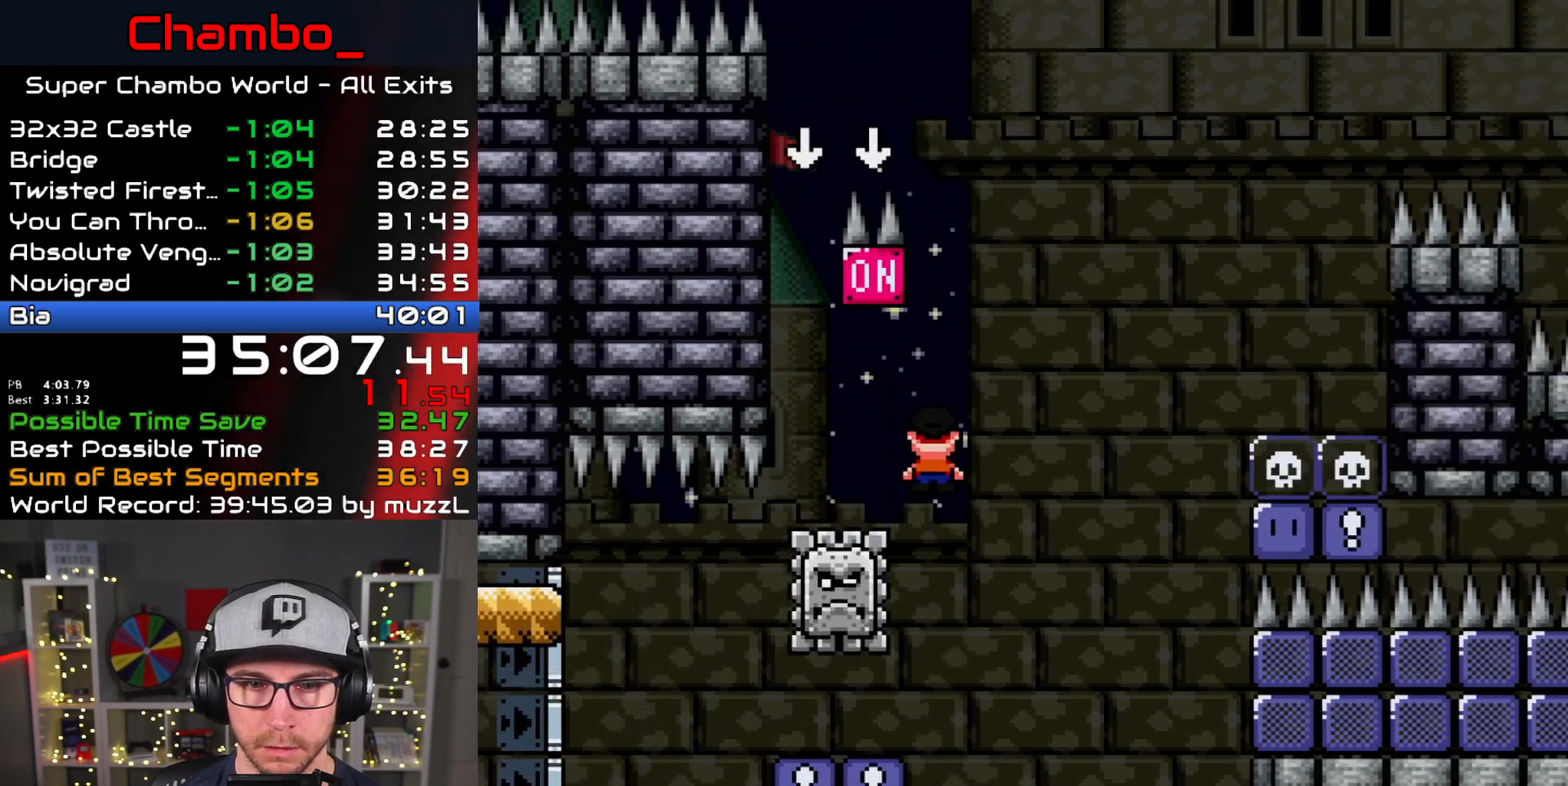
{"buttons": ["A", "X", "DPAD_LEFT"], "events": [[133, "DPAD_LEFT", "up"], [133, "DPAD_RIGHT", "down"], [150, "A", "down"], [433, "DPAD_RIGHT", "up"], [467, "DPAD_LEFT", "down"]]}
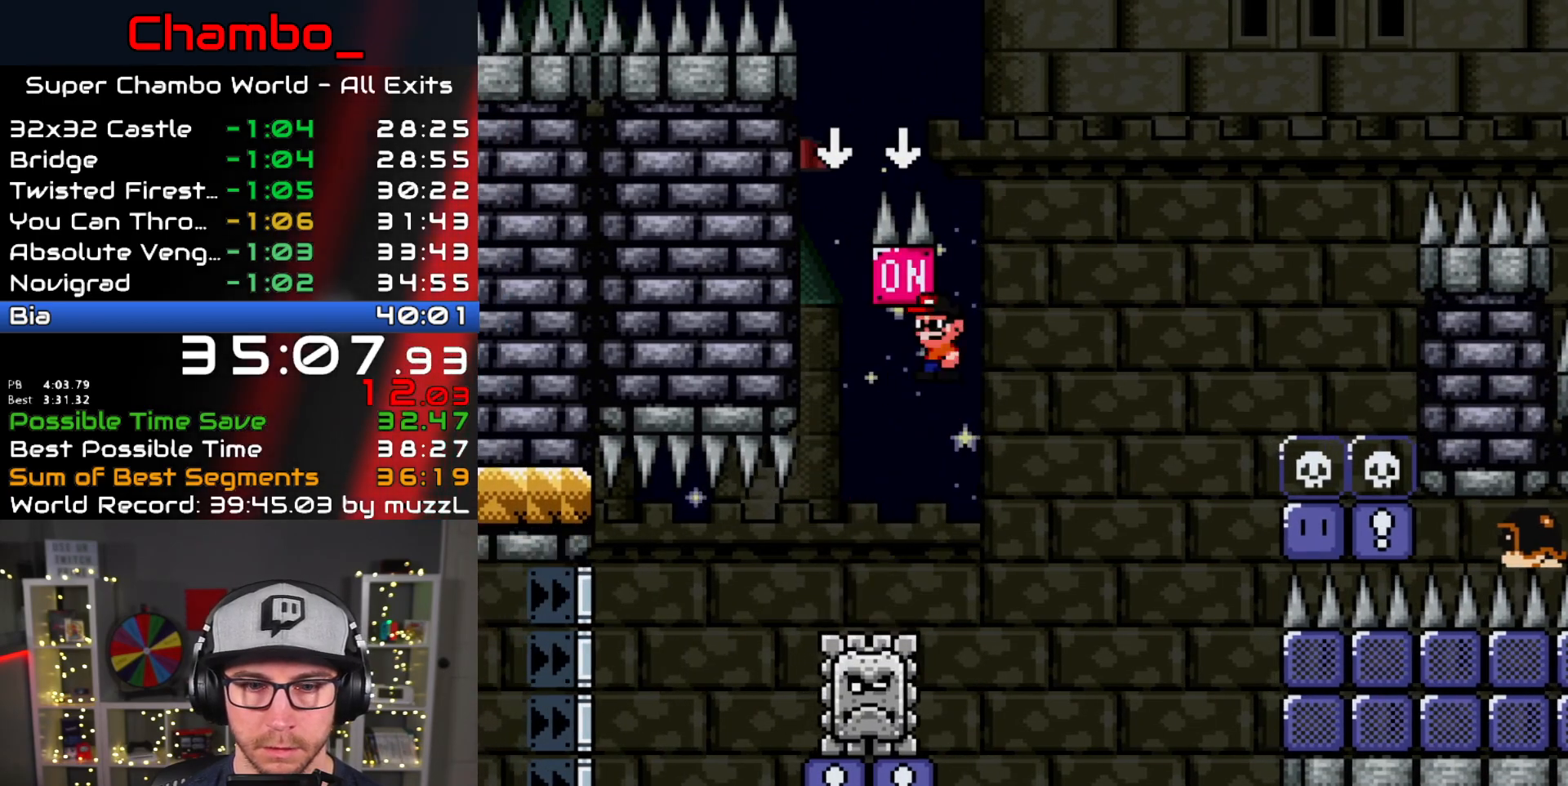
{"buttons": ["A", "X", "DPAD_RIGHT"], "events": [[200, "A", "up"], [217, "DPAD_LEFT", "up"], [250, "DPAD_RIGHT", "down"], [300, "A", "down"]]}
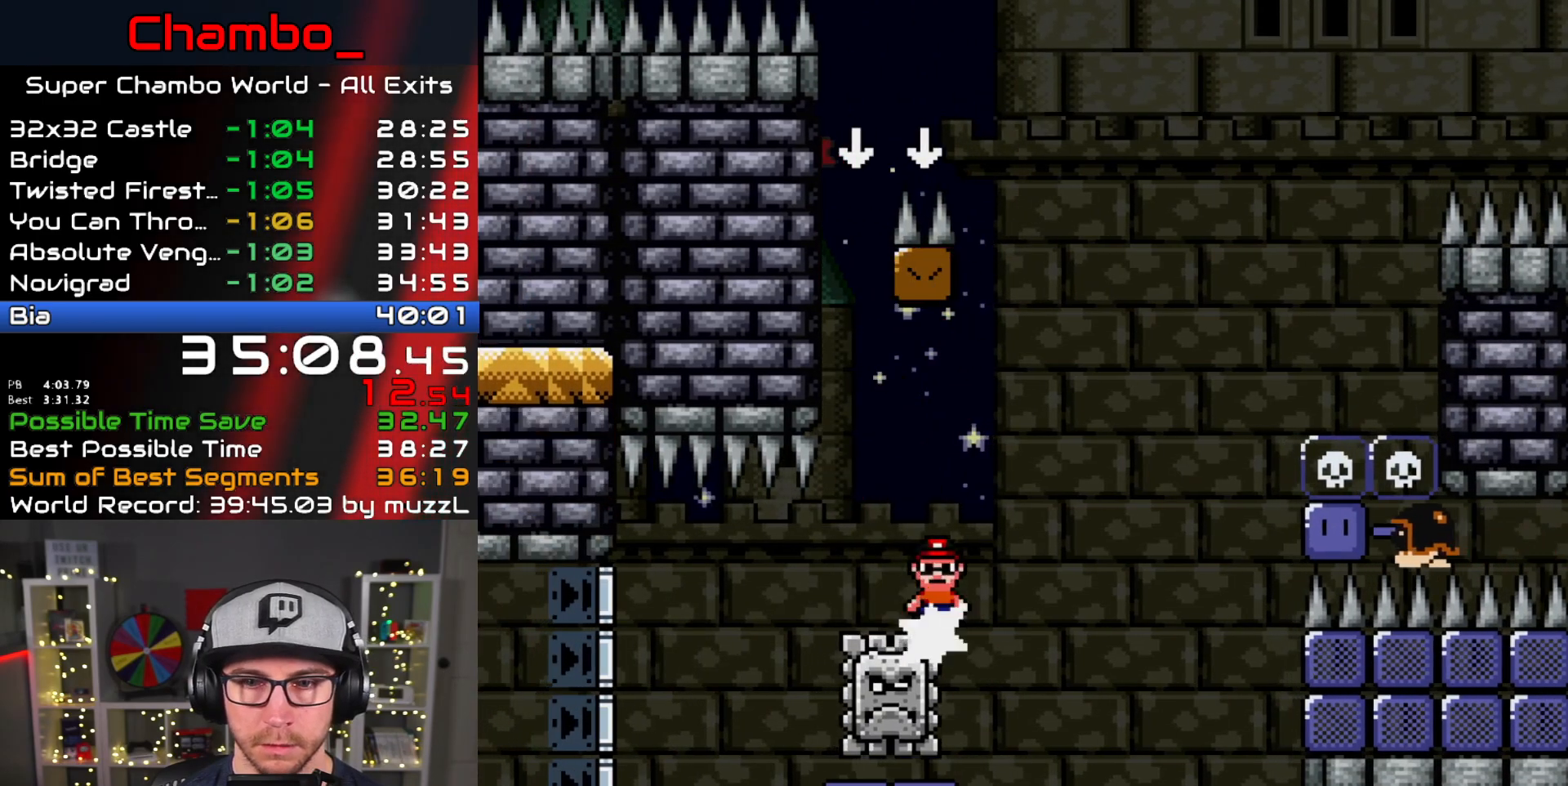
{"buttons": ["X", "DPAD_RIGHT"], "events": [[483, "A", "up"]]}
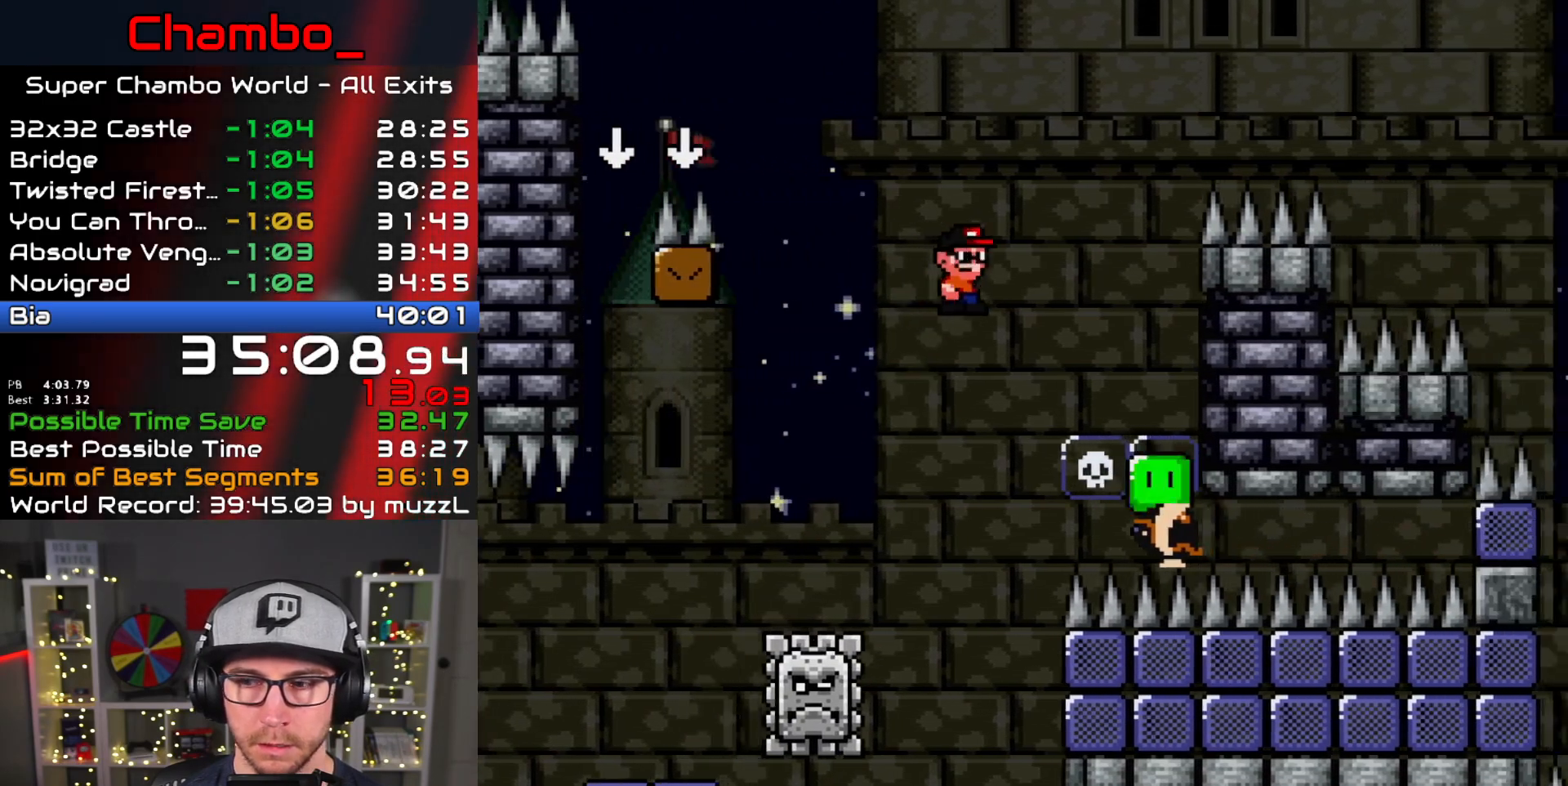
{"buttons": ["A", "X", "DPAD_RIGHT"], "events": [[17, "A", "down"], [67, "DPAD_DOWN", "down"], [83, "DPAD_LEFT", "down"], [83, "DPAD_RIGHT", "up"], [133, "DPAD_LEFT", "up"], [150, "DPAD_RIGHT", "down"], [167, "DPAD_DOWN", "up"]]}
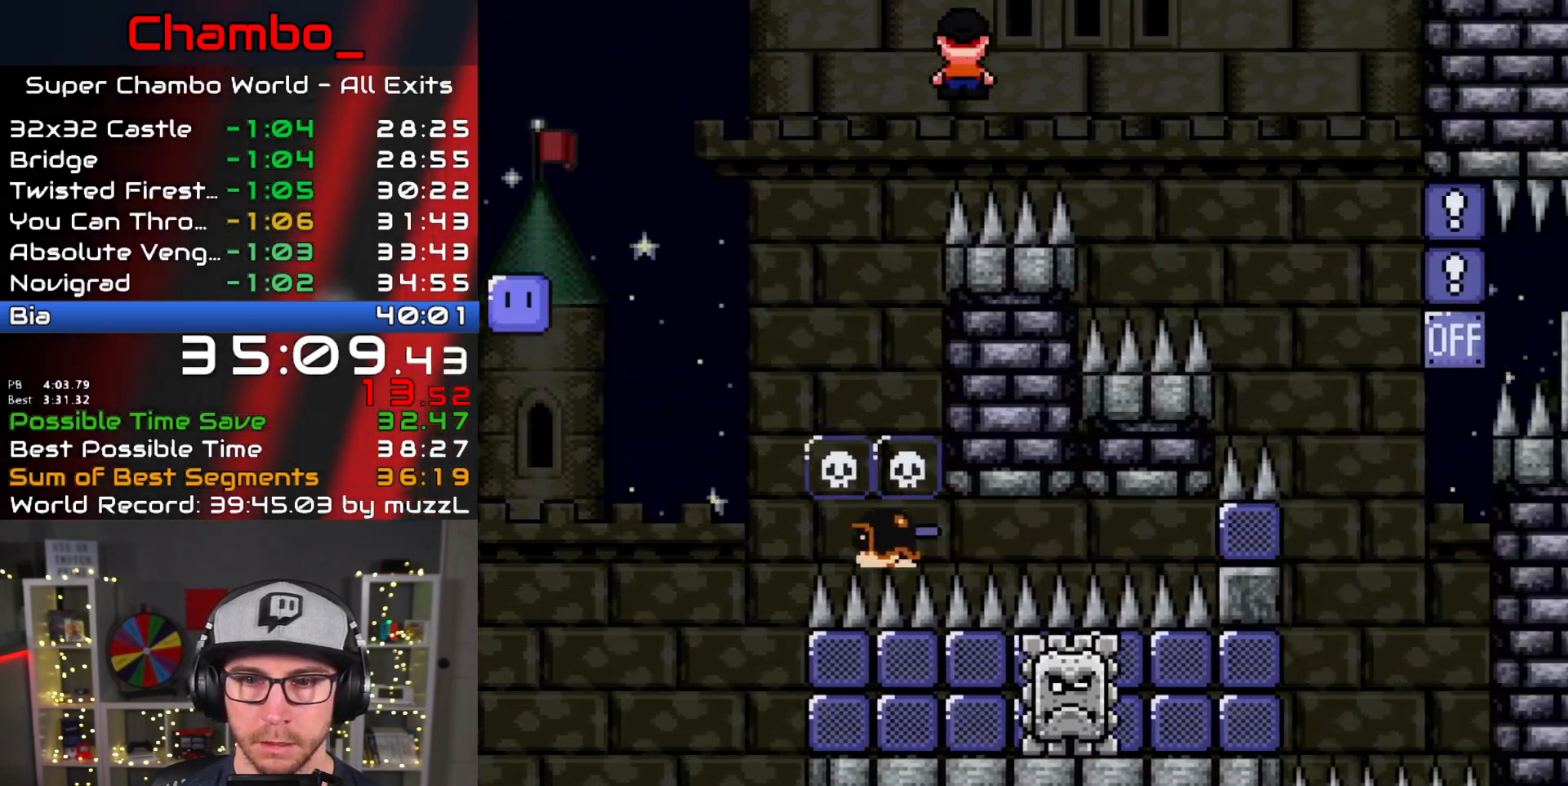
{"buttons": ["X", "DPAD_RIGHT"], "events": [[283, "A", "up"]]}
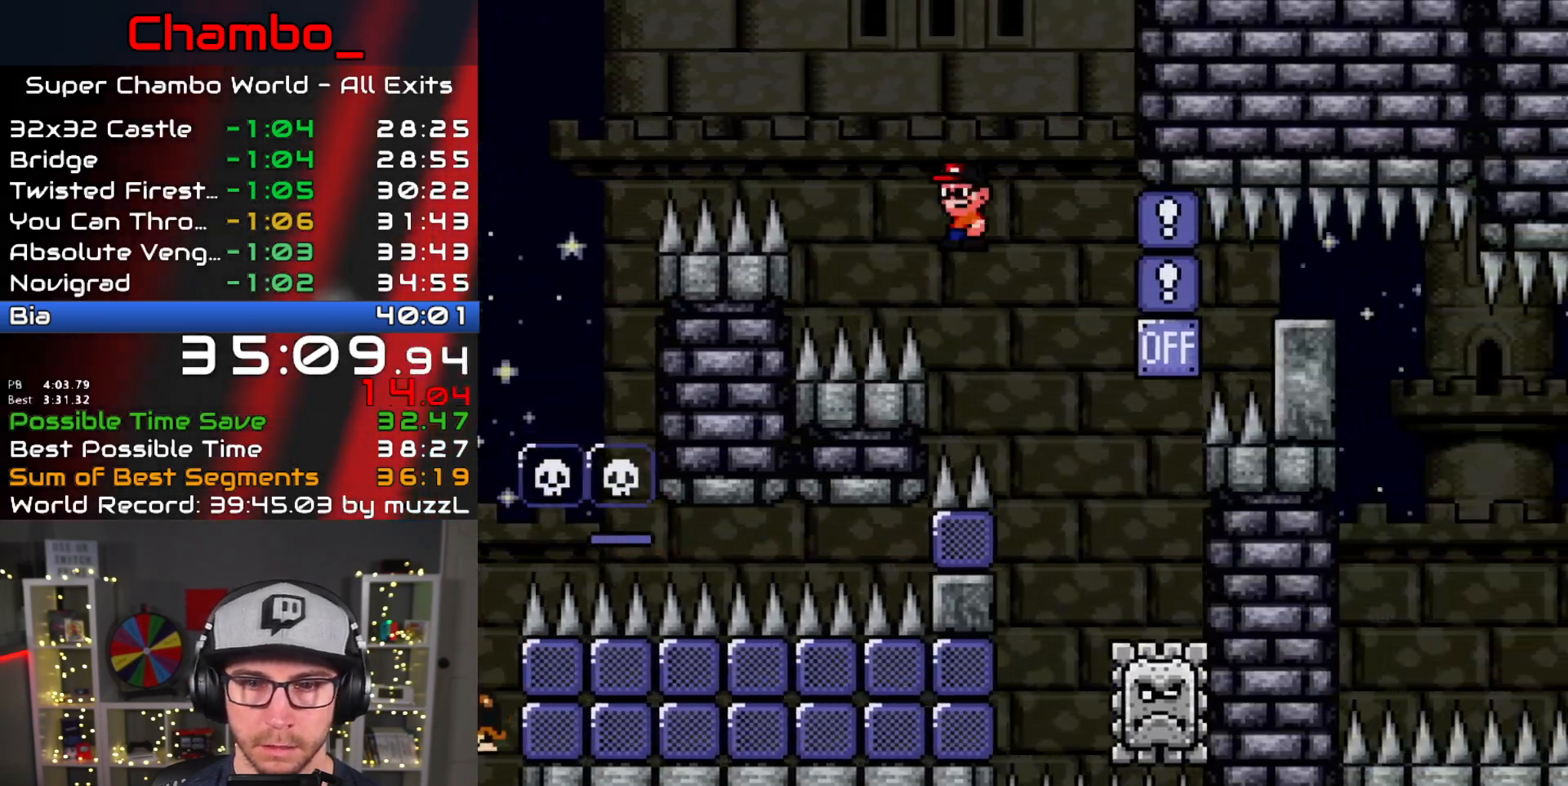
{"buttons": ["A", "X", "DPAD_LEFT"]}
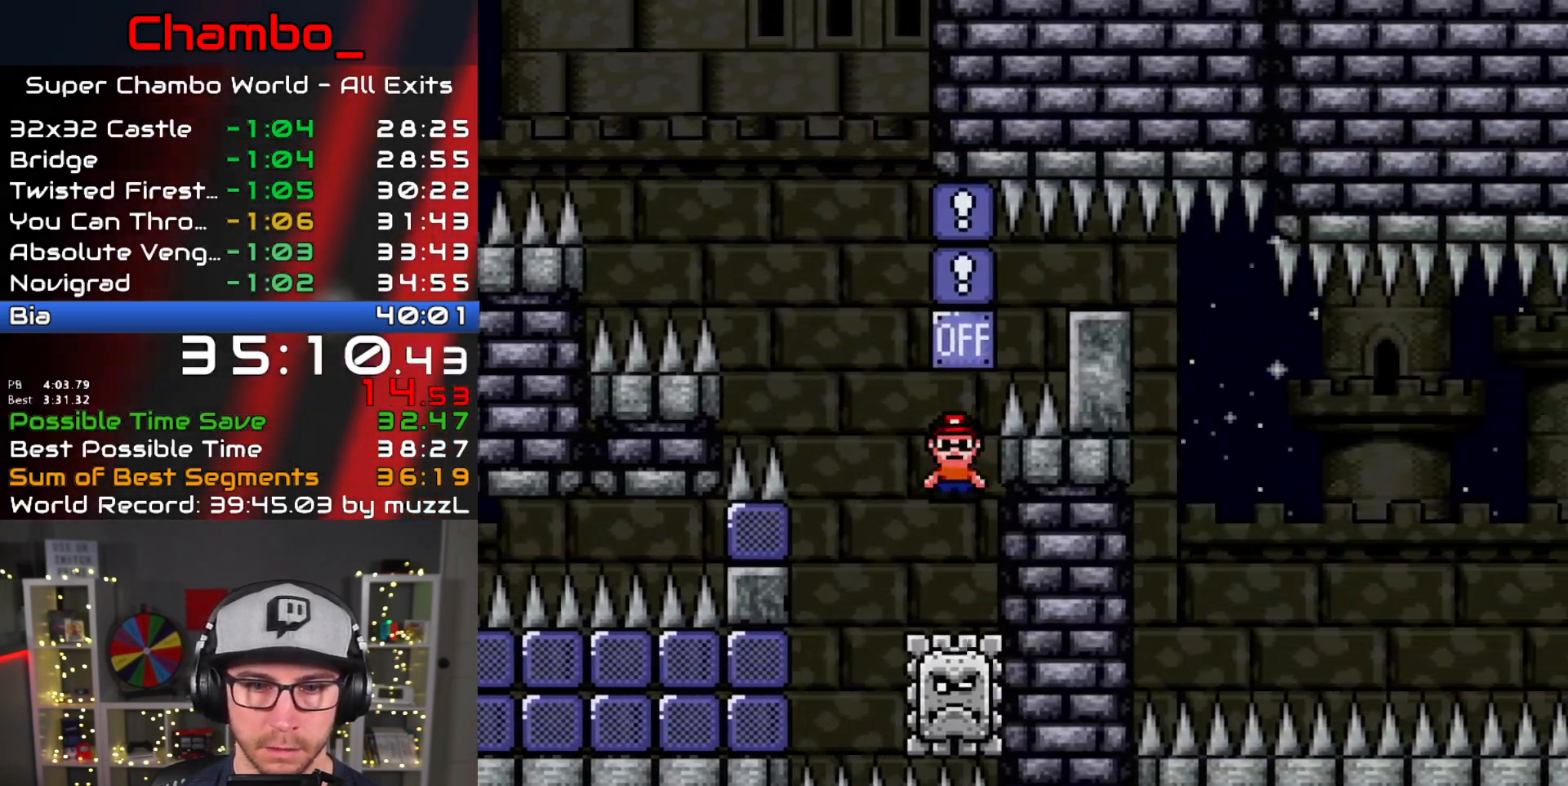
{"buttons": ["A", "X", "DPAD_RIGHT"], "events": [[17, "DPAD_DOWN", "down"], [17, "DPAD_LEFT", "up"], [33, "DPAD_DOWN", "up"], [33, "DPAD_RIGHT", "down"], [133, "A", "up"], [167, "DPAD_DOWN", "down"], [167, "DPAD_RIGHT", "up"], [183, "DPAD_LEFT", "down"], [200, "DPAD_DOWN", "up"], [233, "A", "down"], [500, "DPAD_LEFT", "up"], [500, "DPAD_RIGHT", "down"]]}
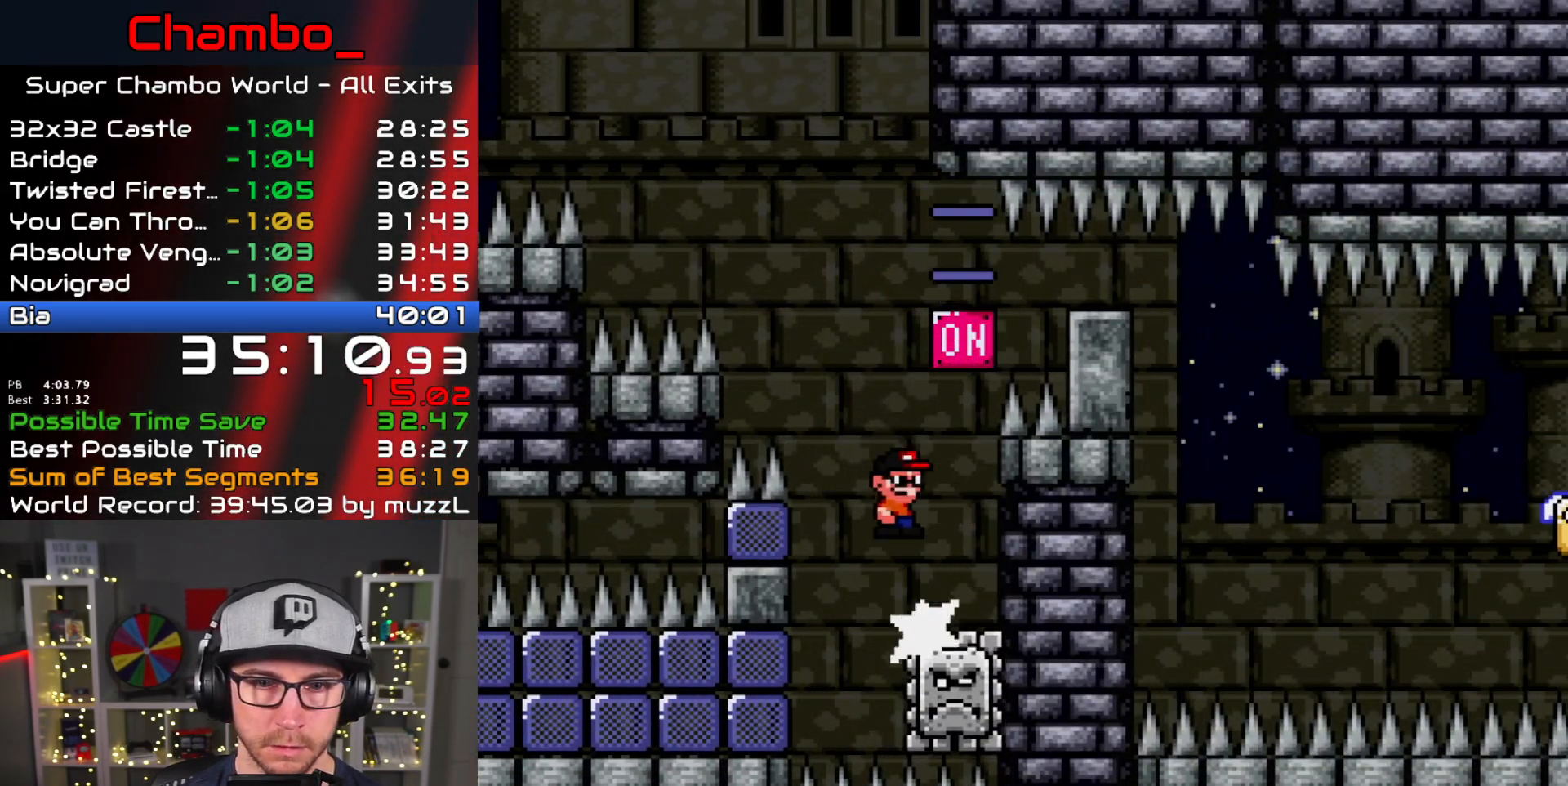
{"buttons": ["A", "X", "DPAD_RIGHT"], "events": []}
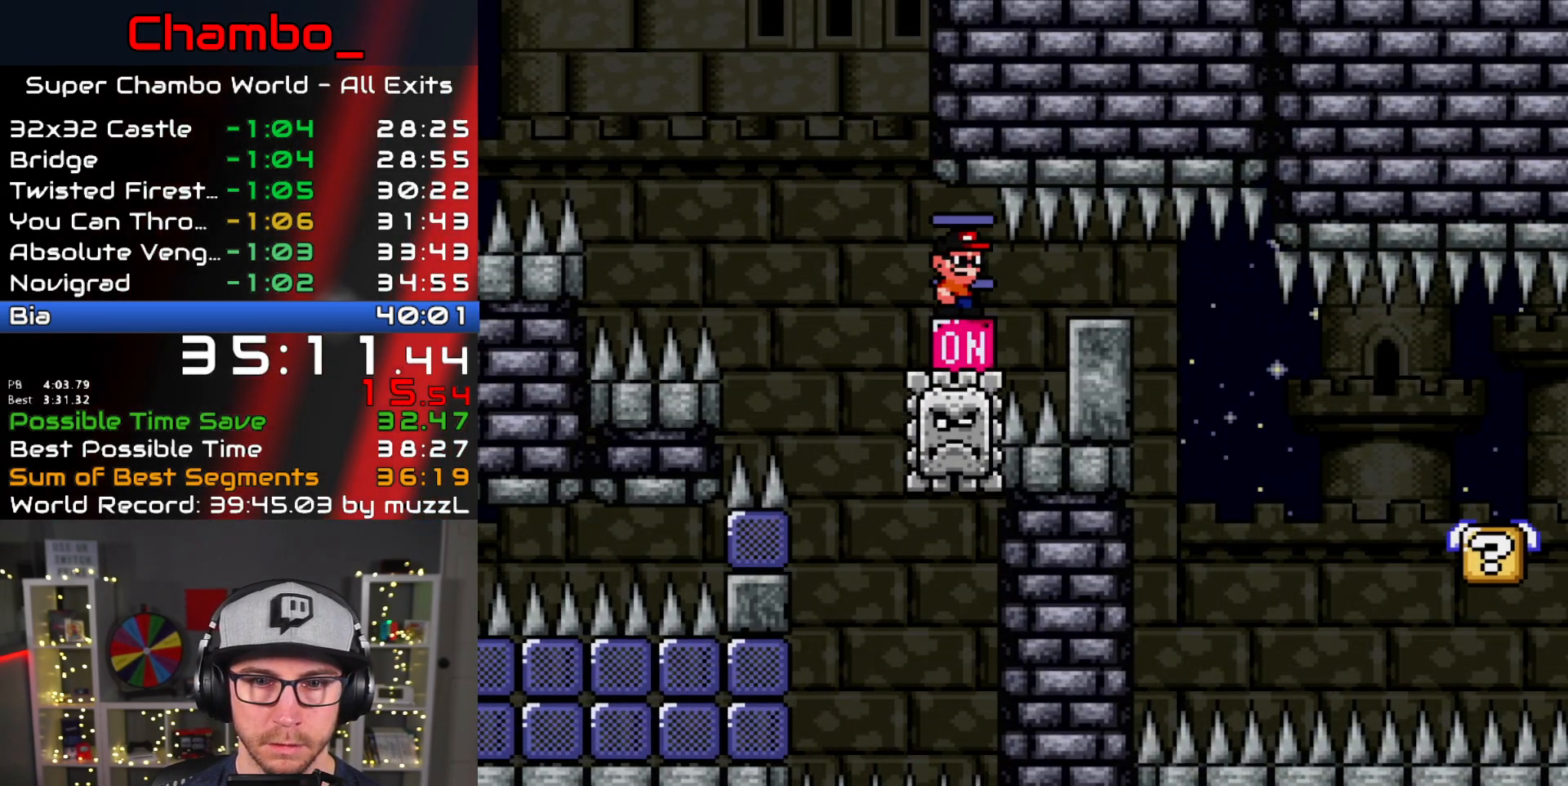
{"buttons": ["X", "DPAD_RIGHT"], "events": [[383, "A", "up"]]}
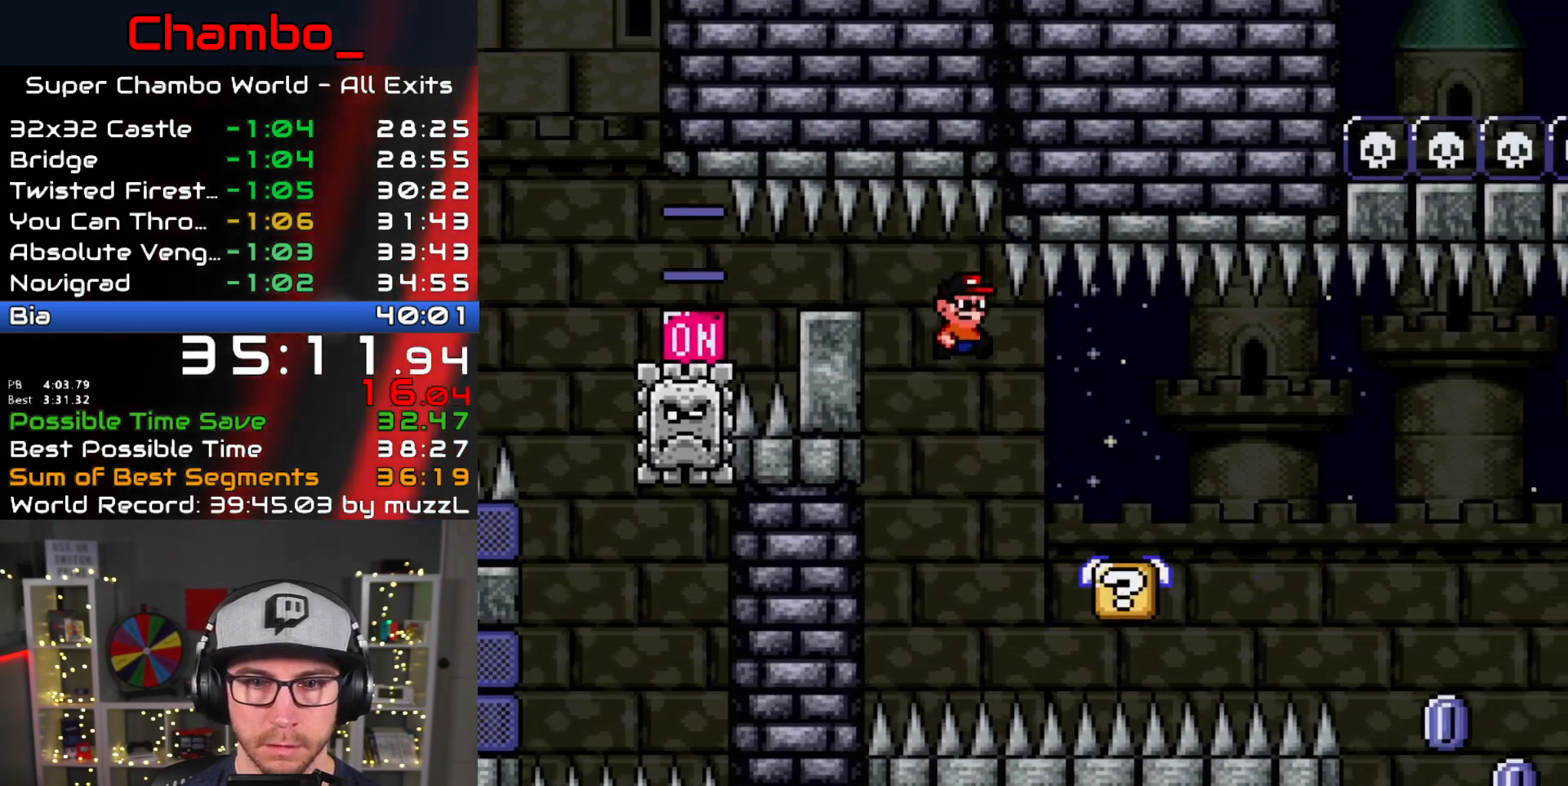
{"buttons": ["X", "DPAD_RIGHT"], "events": [[233, "A", "down"], [283, "A", "up"]]}
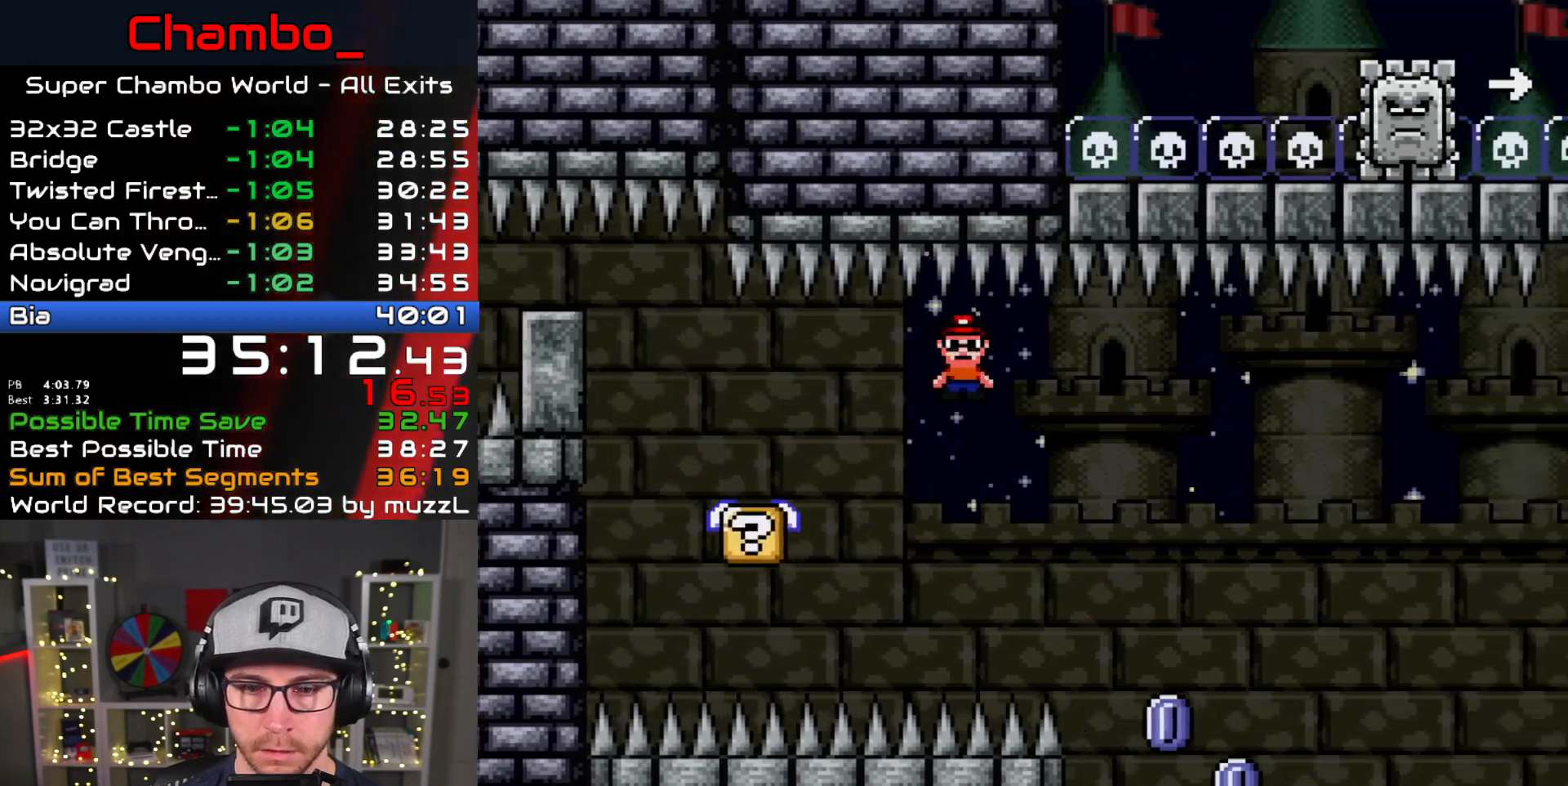
{"buttons": ["A", "X", "DPAD_RIGHT"]}
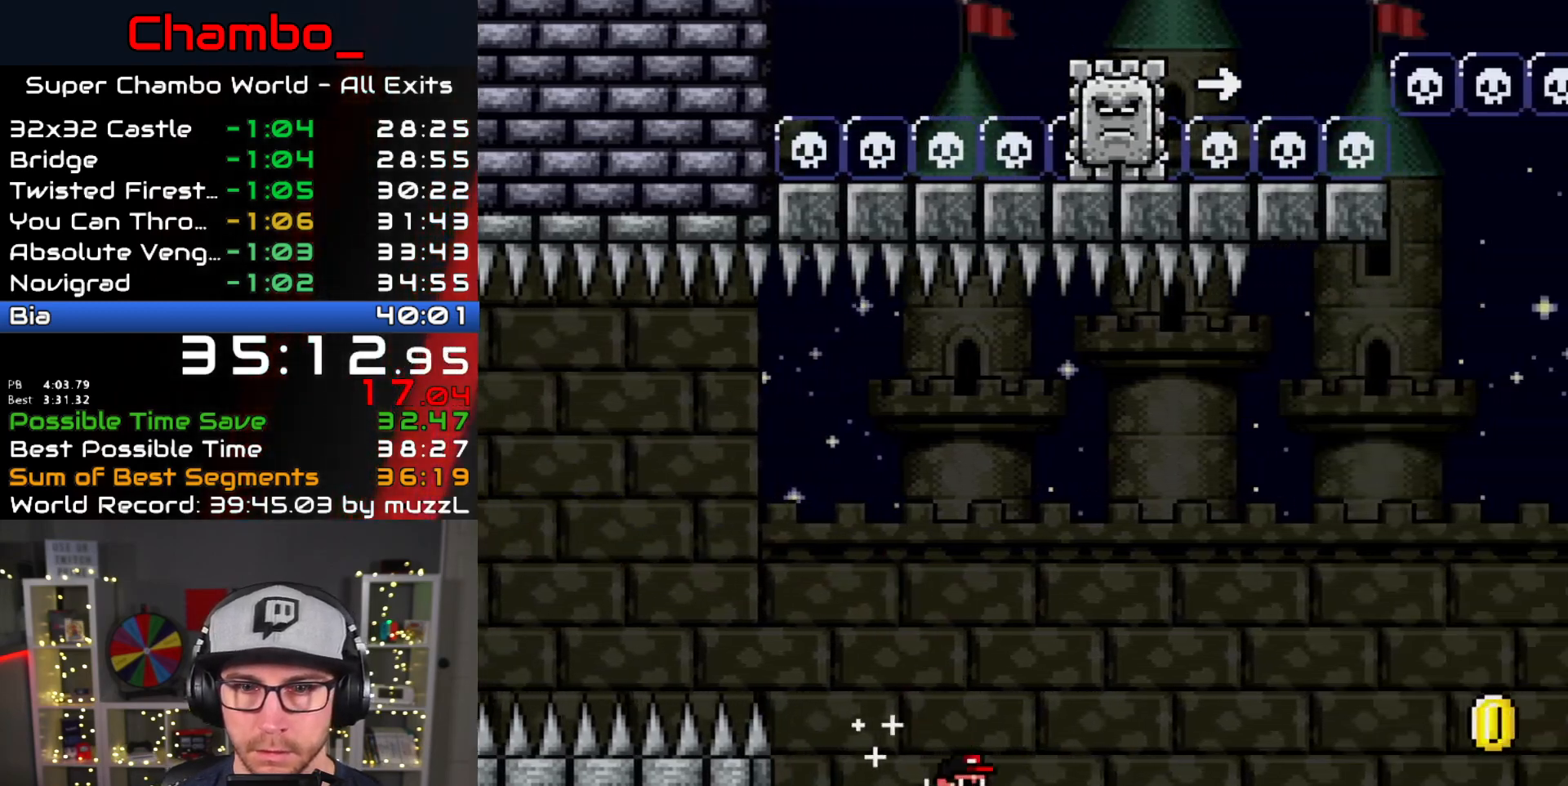
{"buttons": ["A", "B", "X", "DPAD_RIGHT"], "events": [[500, "B", "down"]]}
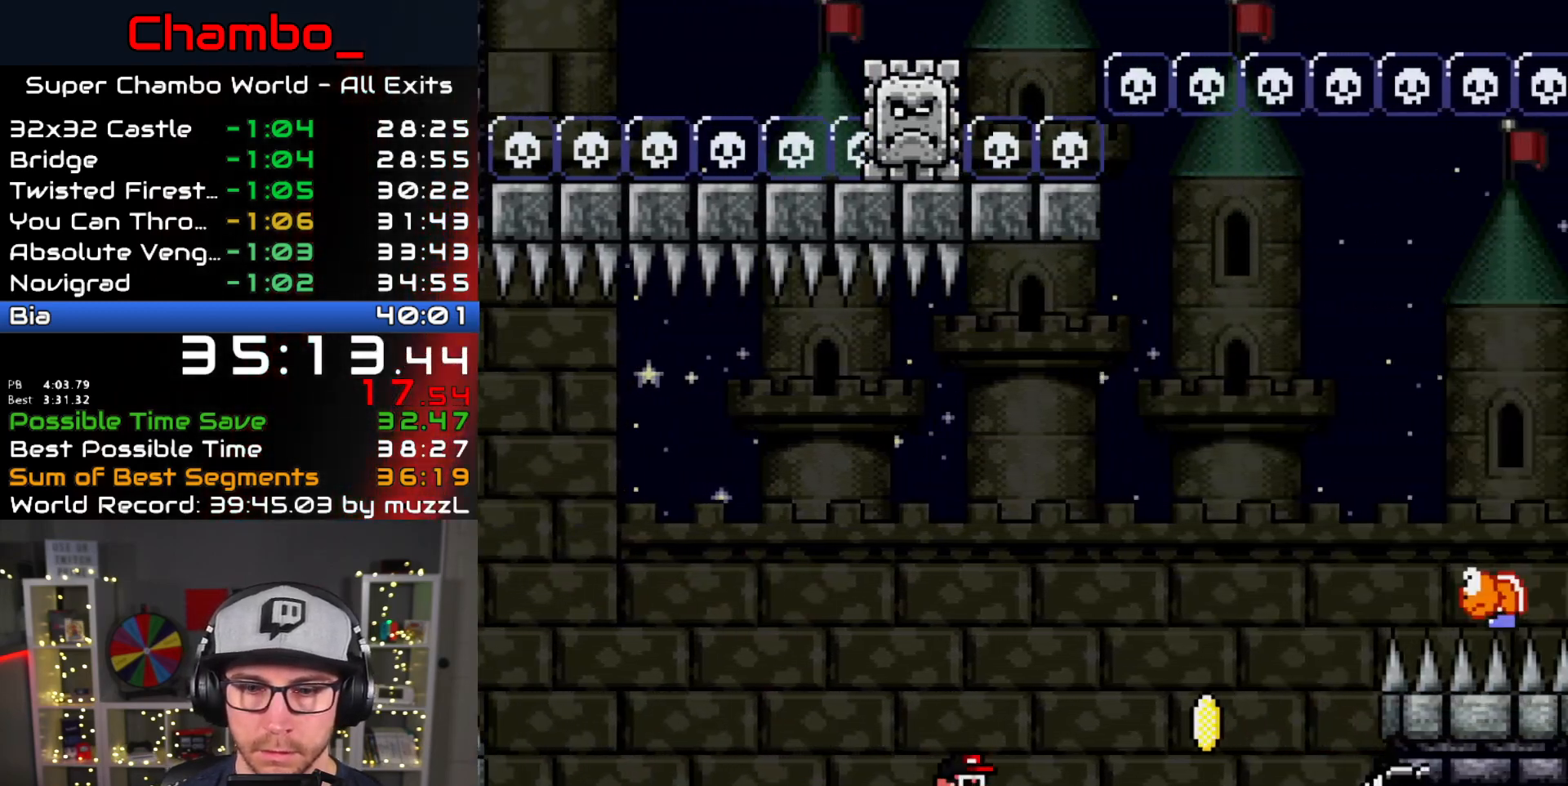
{"buttons": ["B", "Y", "DPAD_RIGHT"], "events": [[17, "Y", "down"], [50, "A", "up"], [67, "X", "up"]]}
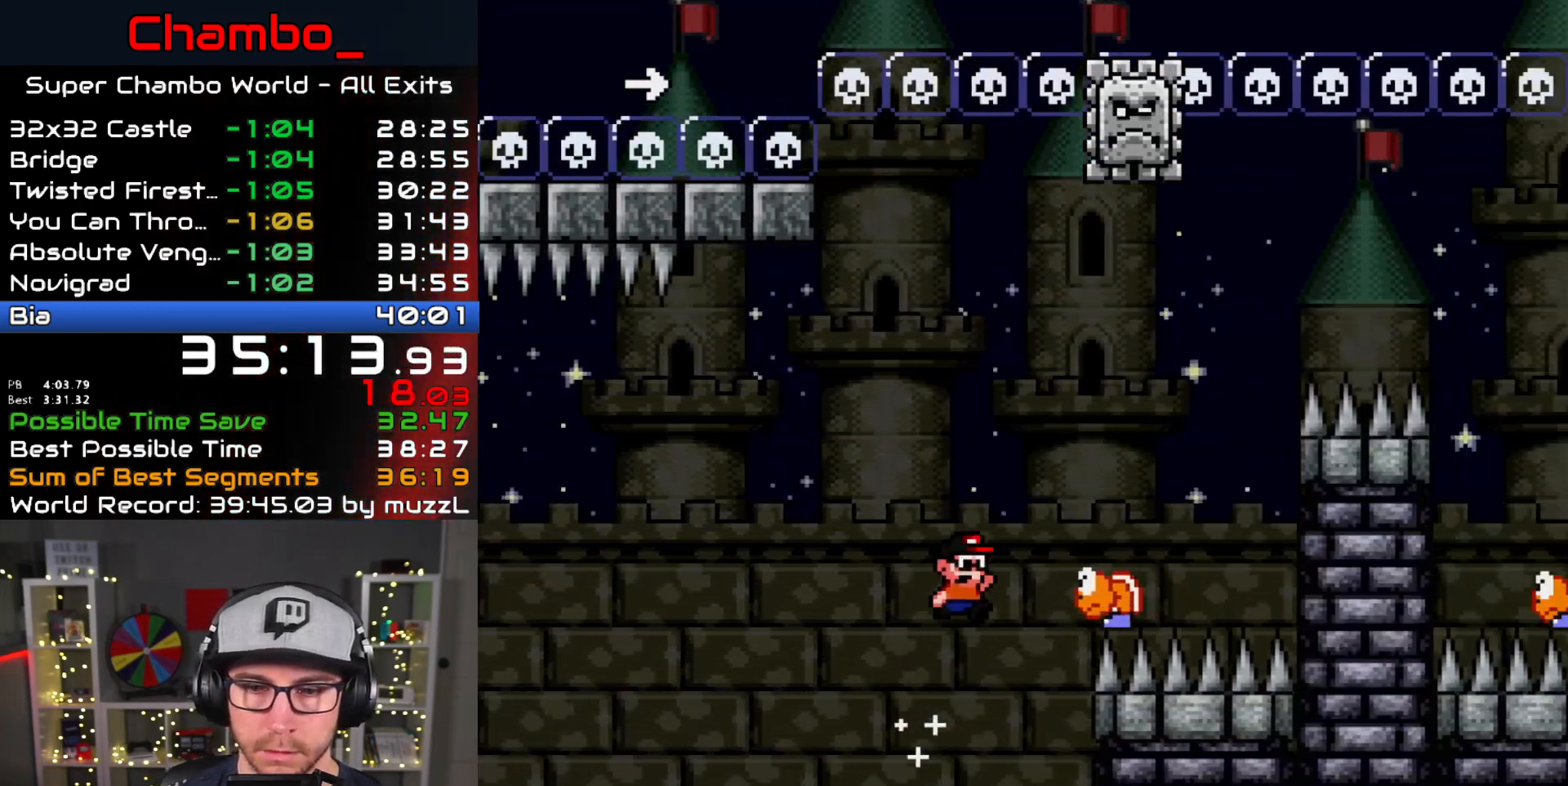
{"buttons": ["B", "Y", "DPAD_RIGHT"], "events": [[267, "B", "up"], [283, "DPAD_LEFT", "down"], [283, "DPAD_RIGHT", "up"], [383, "B", "down"], [433, "DPAD_DOWN", "down"], [433, "DPAD_LEFT", "up"], [450, "DPAD_DOWN", "up"], [450, "DPAD_RIGHT", "down"]]}
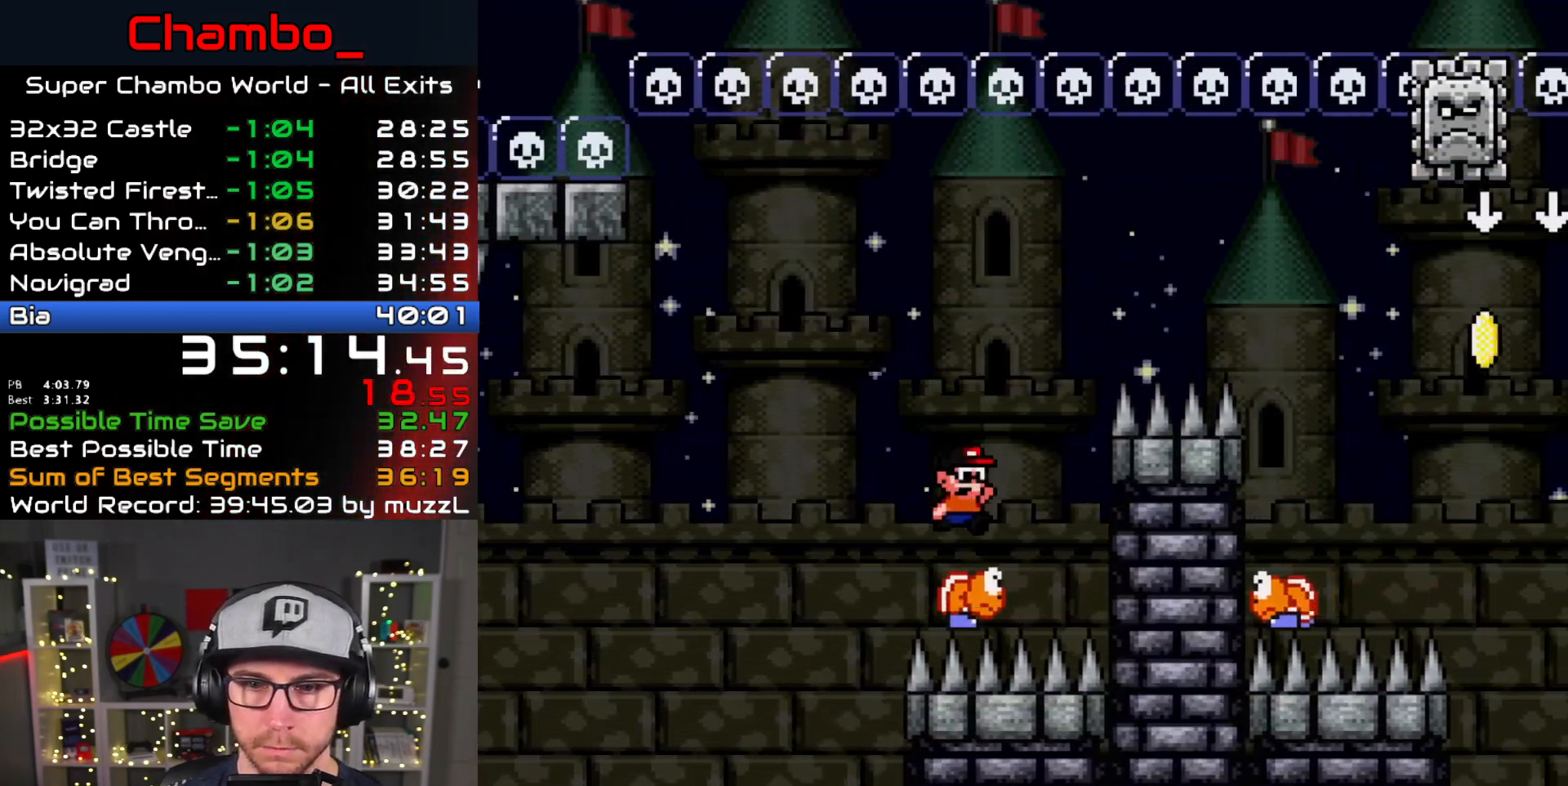
{"buttons": ["B", "Y", "DPAD_RIGHT"], "events": []}
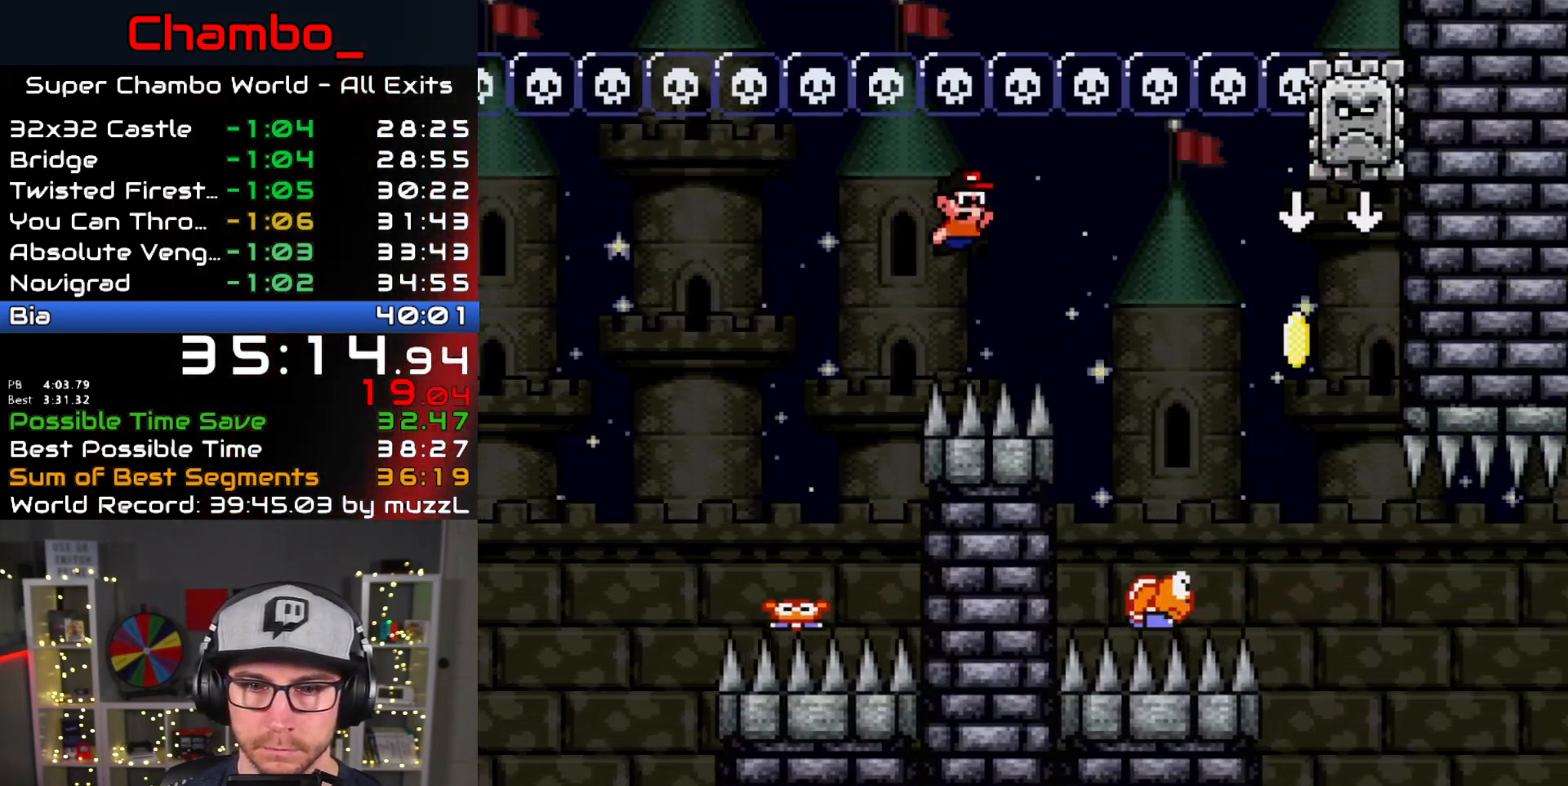
{"buttons": ["B", "Y", "DPAD_RIGHT"], "events": [[383, "DPAD_DOWN", "down"], [383, "DPAD_LEFT", "down"], [383, "DPAD_RIGHT", "up"], [400, "DPAD_DOWN", "up"], [500, "DPAD_LEFT", "up"], [500, "DPAD_RIGHT", "down"]]}